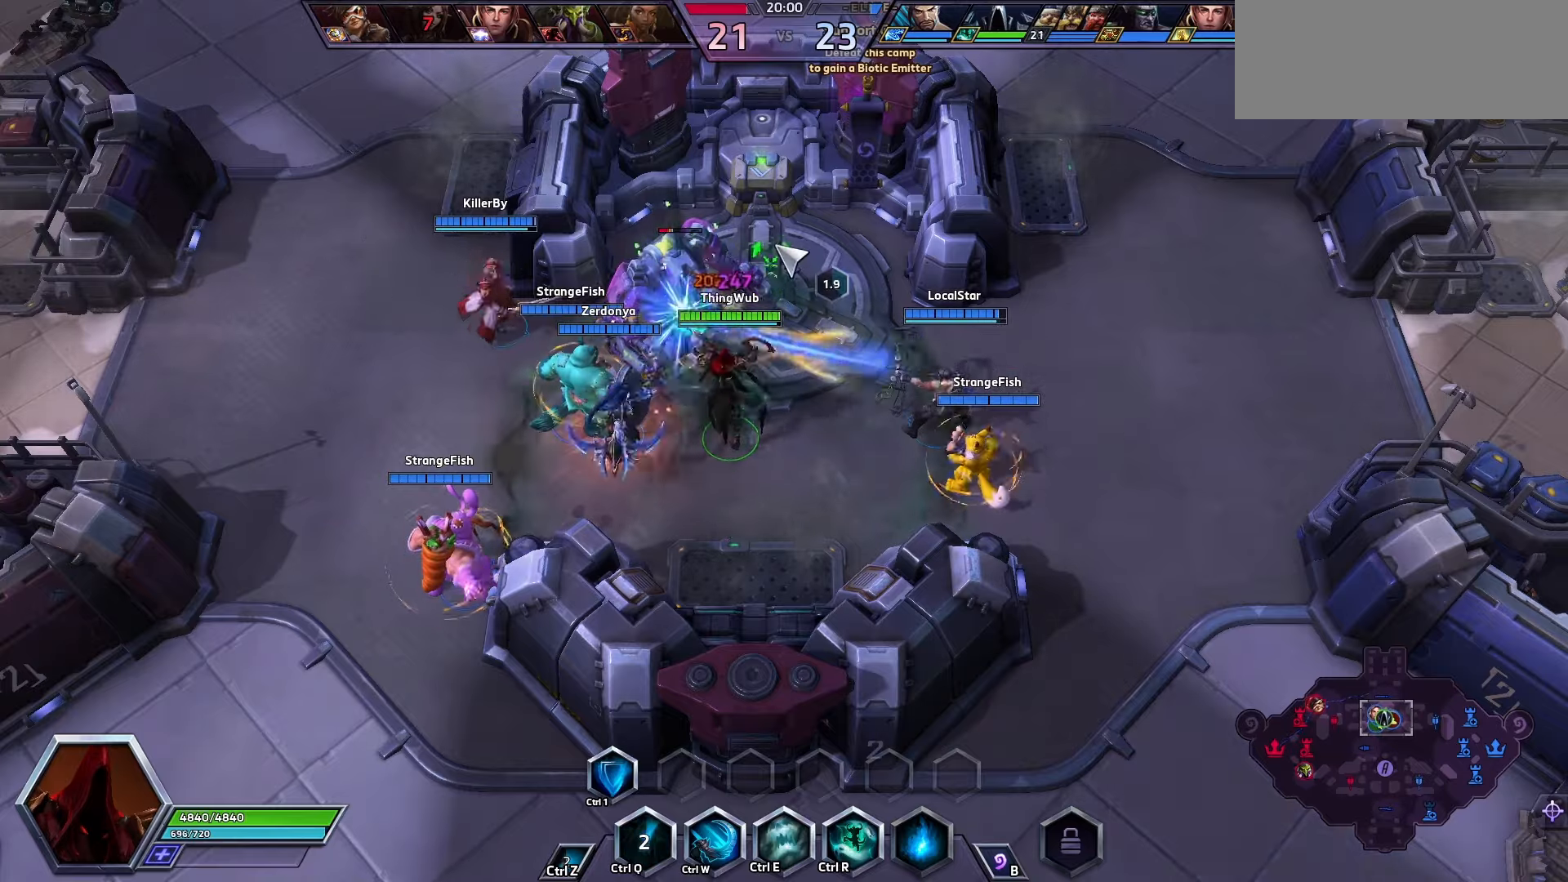
Gameplay with keyboard; each line is a JSON object with the keys held at the frame after it. "events" lists presses ("down") and releases ("up") of ".", "/", "0", "1", "2", "3", "4", "5", "6", "7", "8", "9", "a", "alt_l", "alt_r", "b", "backslash", "backspace", "c", "caps_lock", "comma", "ctrl_l", "ctrl_r", "d", "e", "equals", "f", "g", "h", "i", "j", "k", "l", "lbracket", "m", "minus", "n", "o", "p", "q", "quote", "r", "rbracket", "return", "s", "semicolon", "shift_l", "shift_r", "space", "super", "t", "tab", "tilde", "u", "v", "w", "x", "y" and "z" between this image and that frame as [ms after this image, input, new state], when the widget could be followed in between. No other keys are recorded. Mouse input is not recorded.
{"keys": ["a"], "events": [[100, "q", "up"], [133, "q", "down"], [233, "q", "up"], [500, "a", "down"]]}
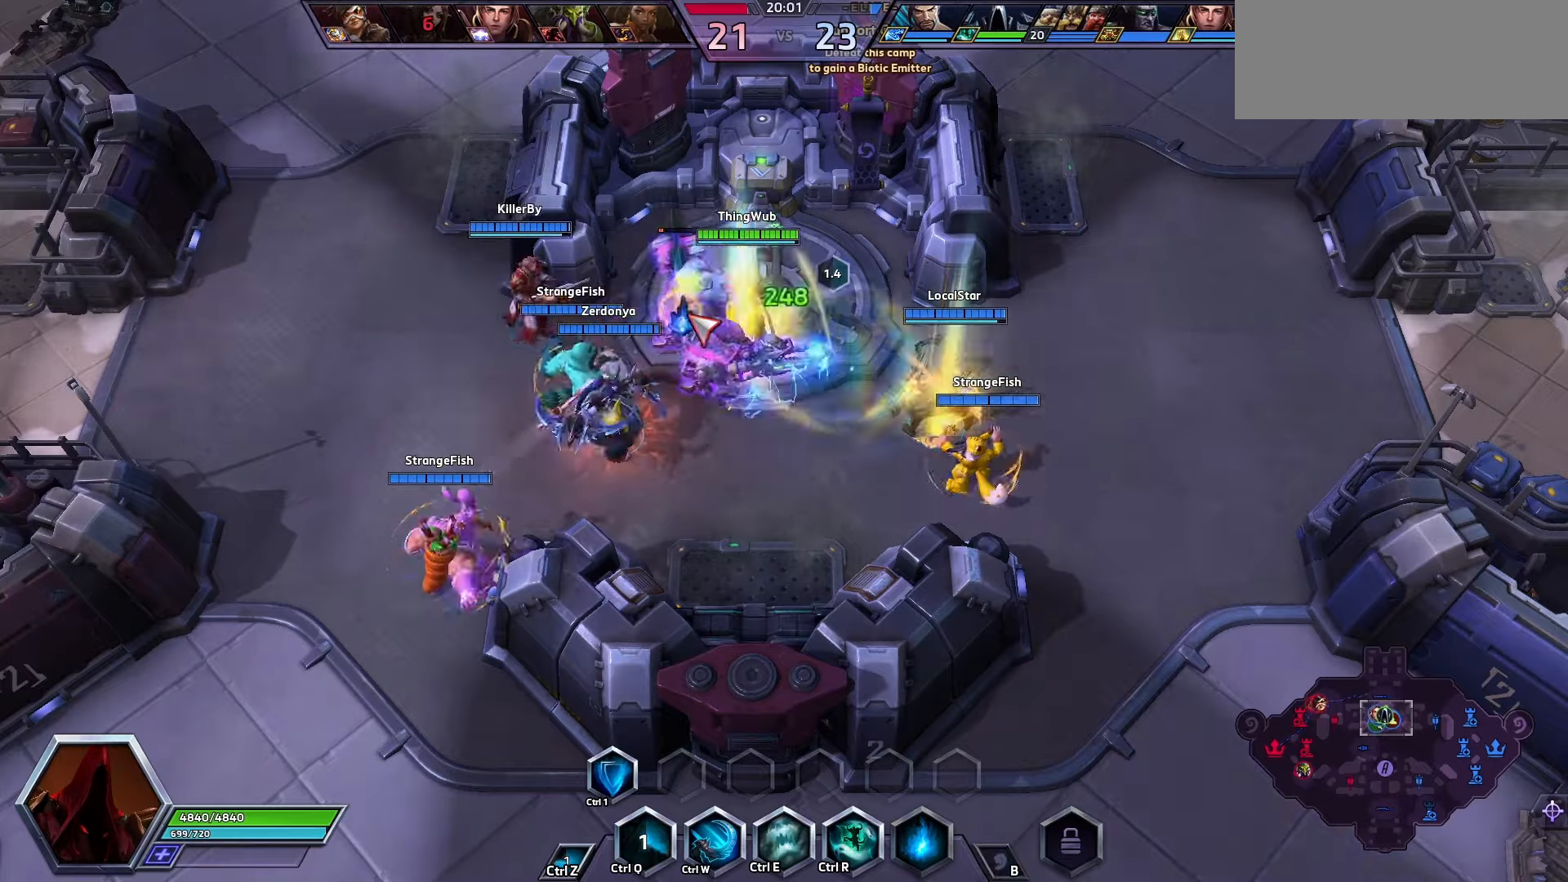
{"keys": [], "events": [[33, "a", "up"], [100, "a", "down"], [100, "space", "down"], [166, "a", "up"], [266, "space", "up"]]}
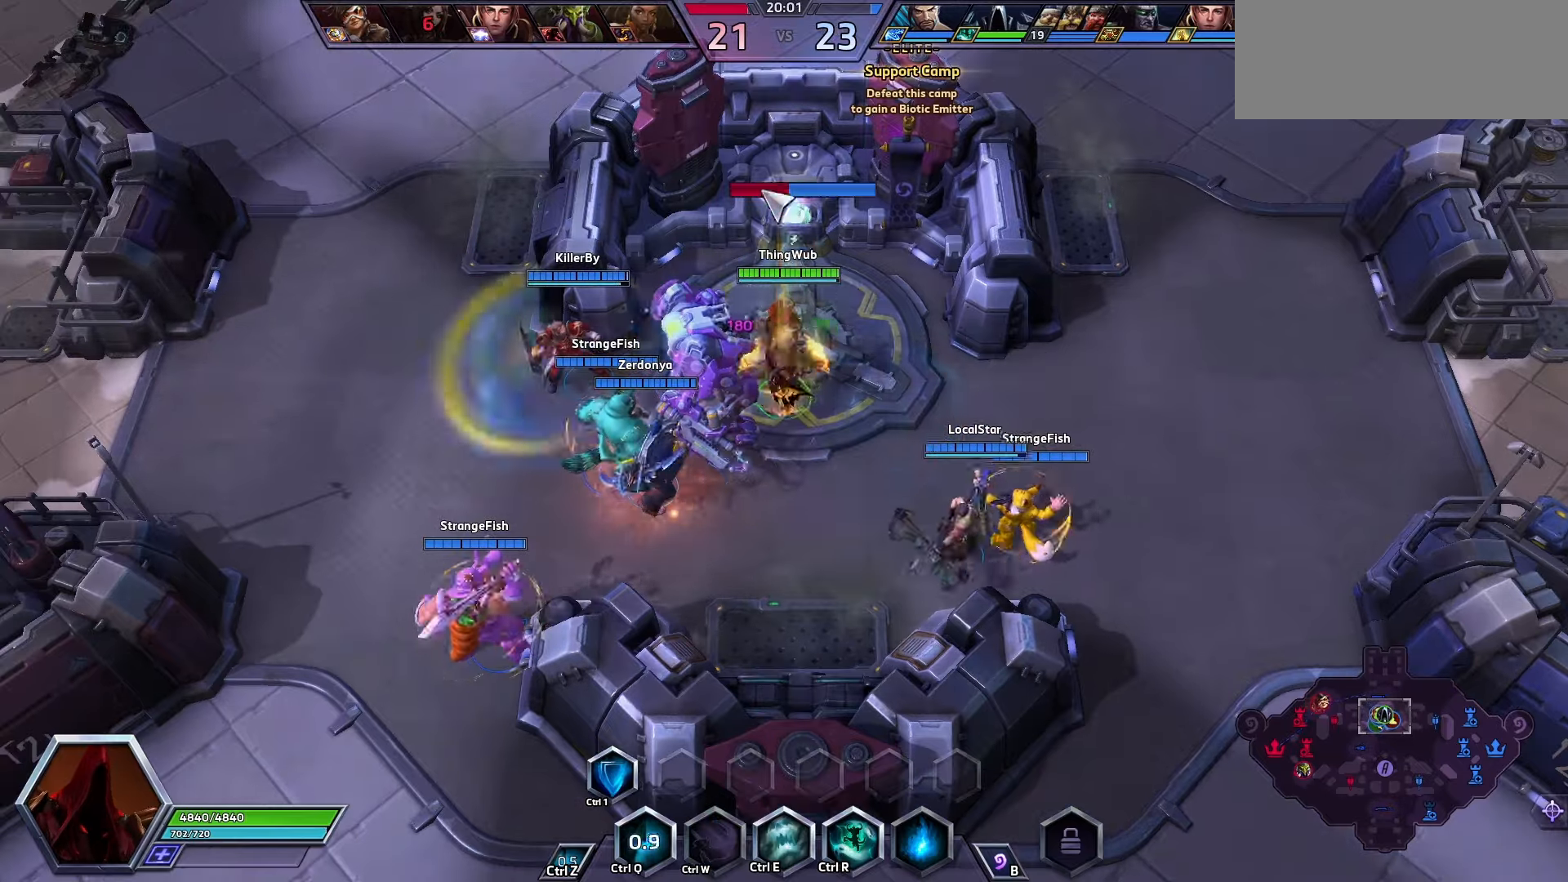
{"keys": ["shift_l", "z"], "events": [[333, "shift_l", "down"], [333, "z", "down"]]}
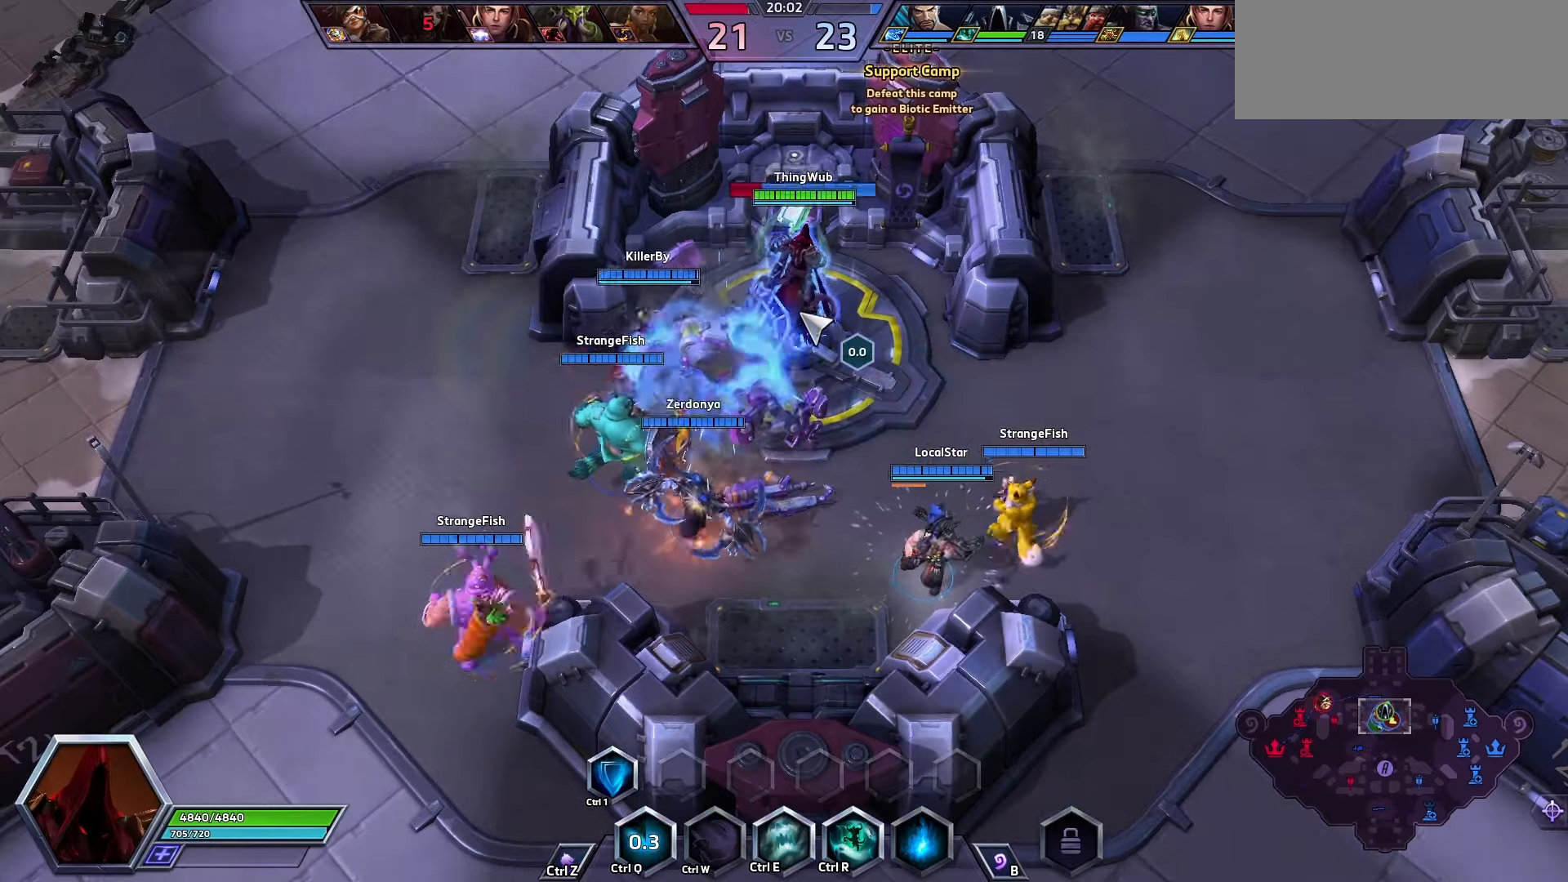
{"keys": [], "events": [[100, "shift_l", "up"], [133, "z", "up"]]}
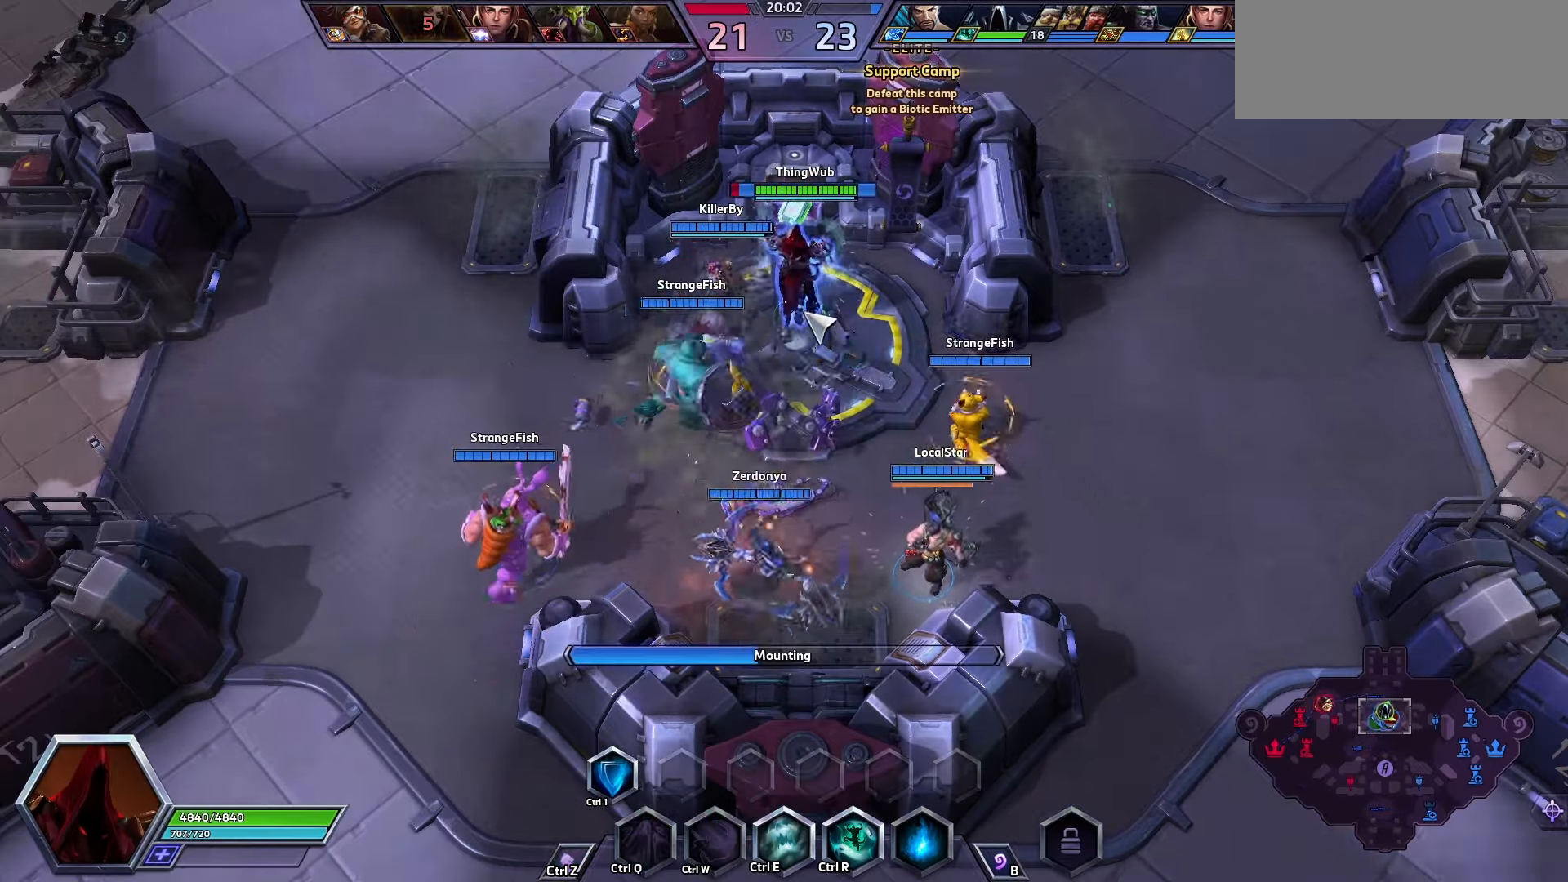
{"keys": [], "events": []}
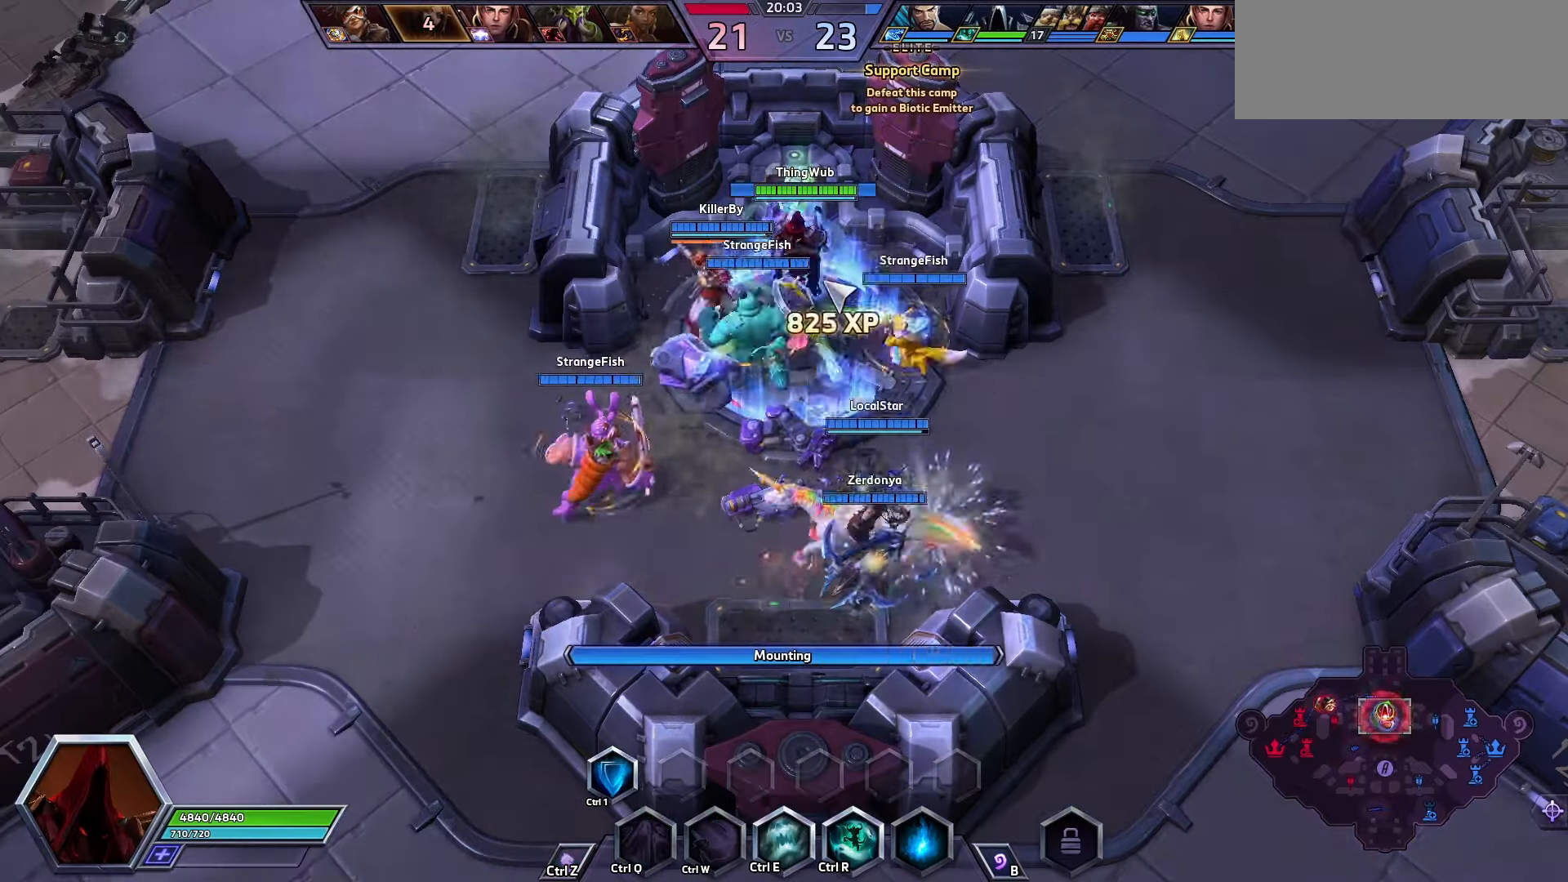
{"keys": [], "events": []}
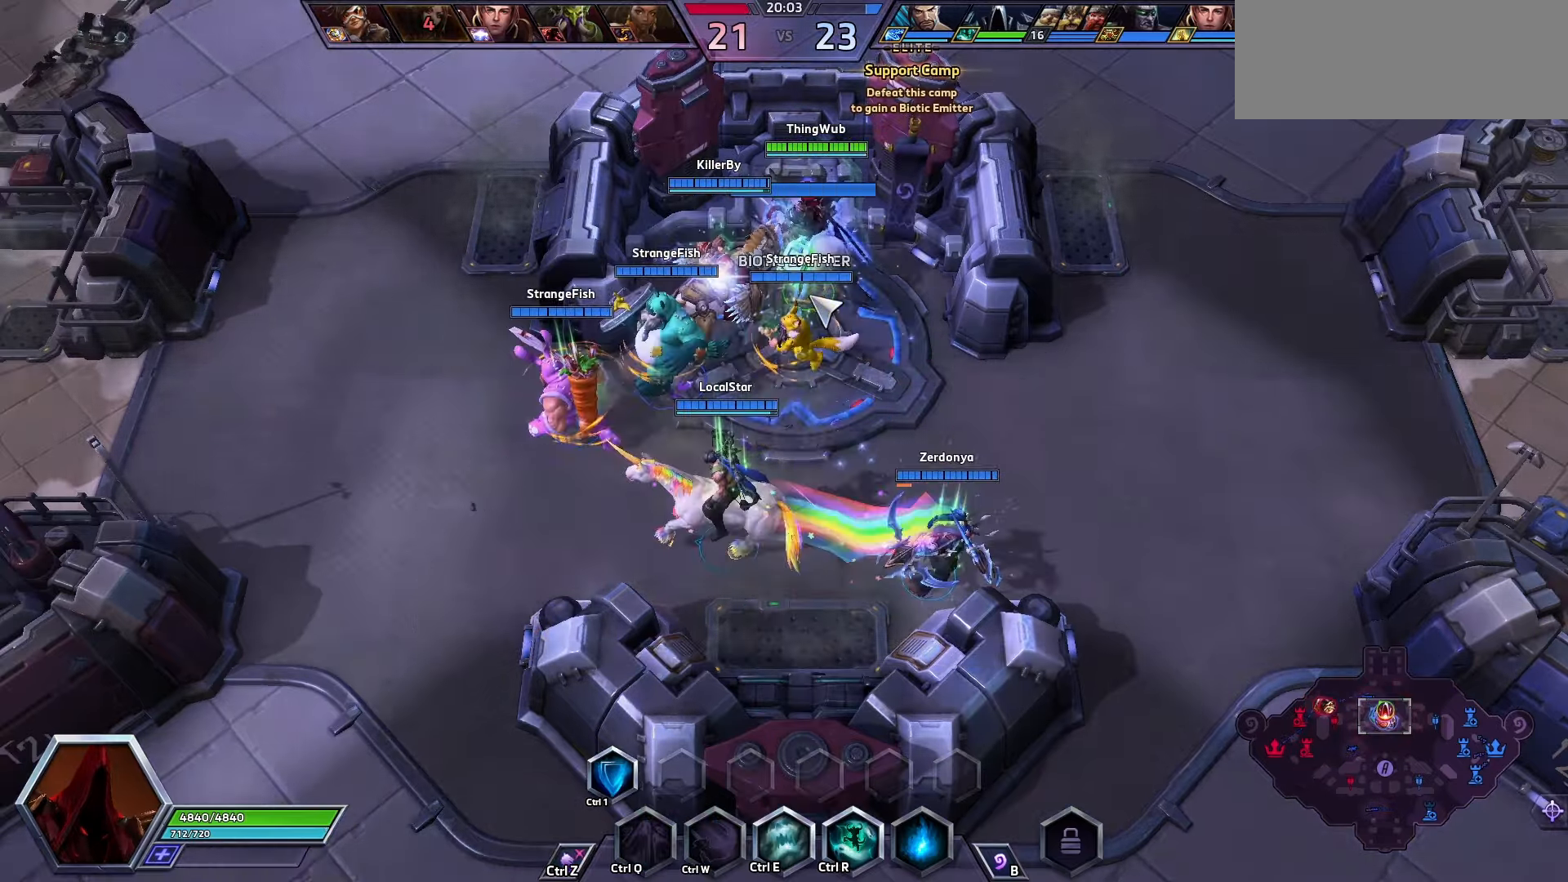
{"keys": [], "events": []}
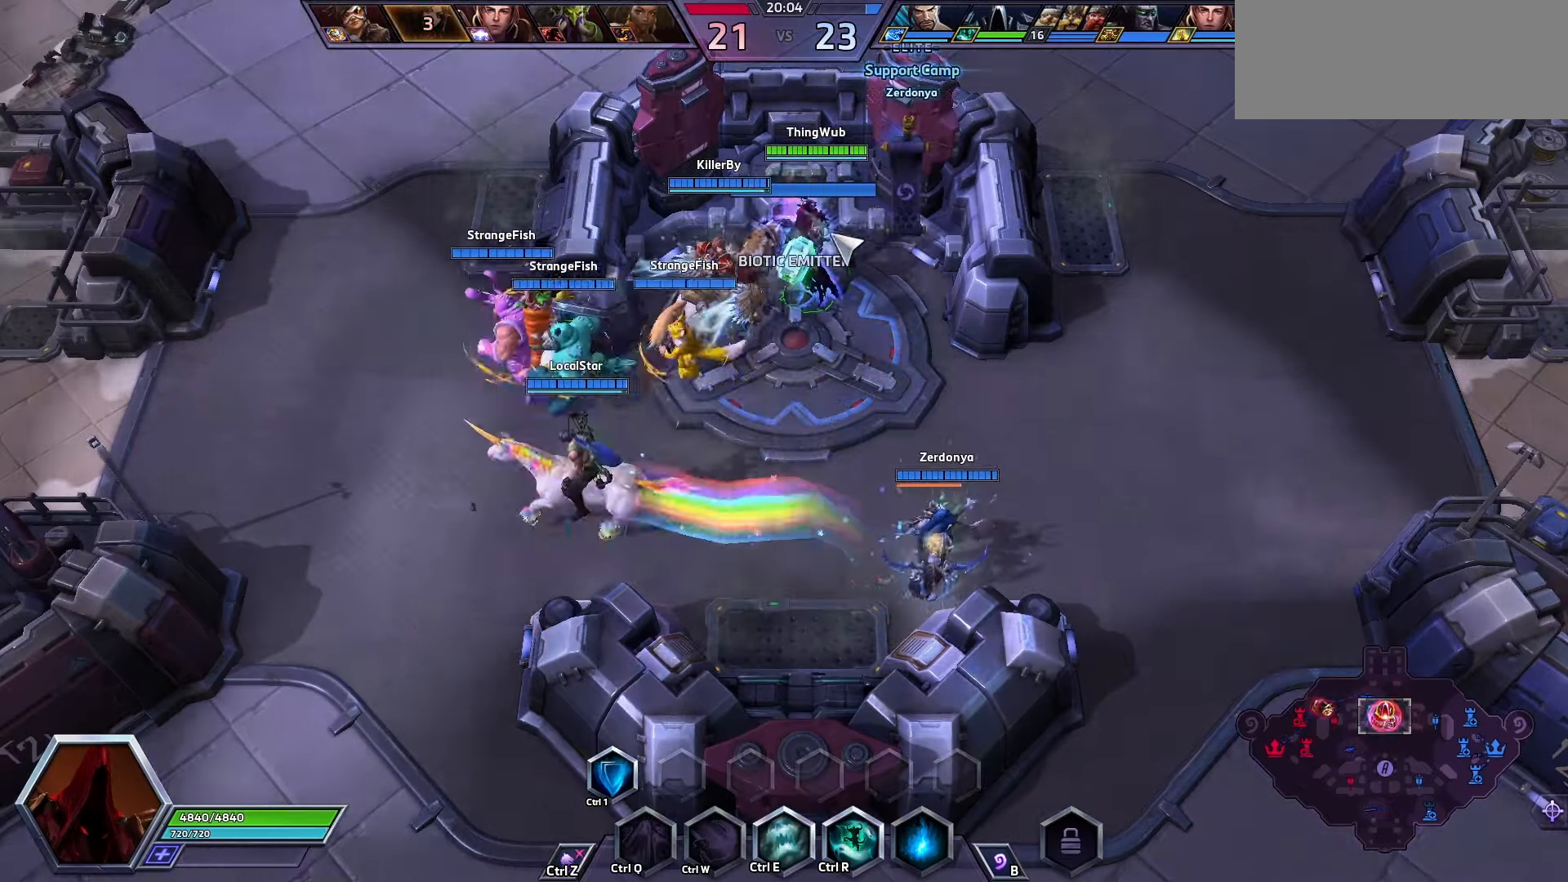
{"keys": [], "events": []}
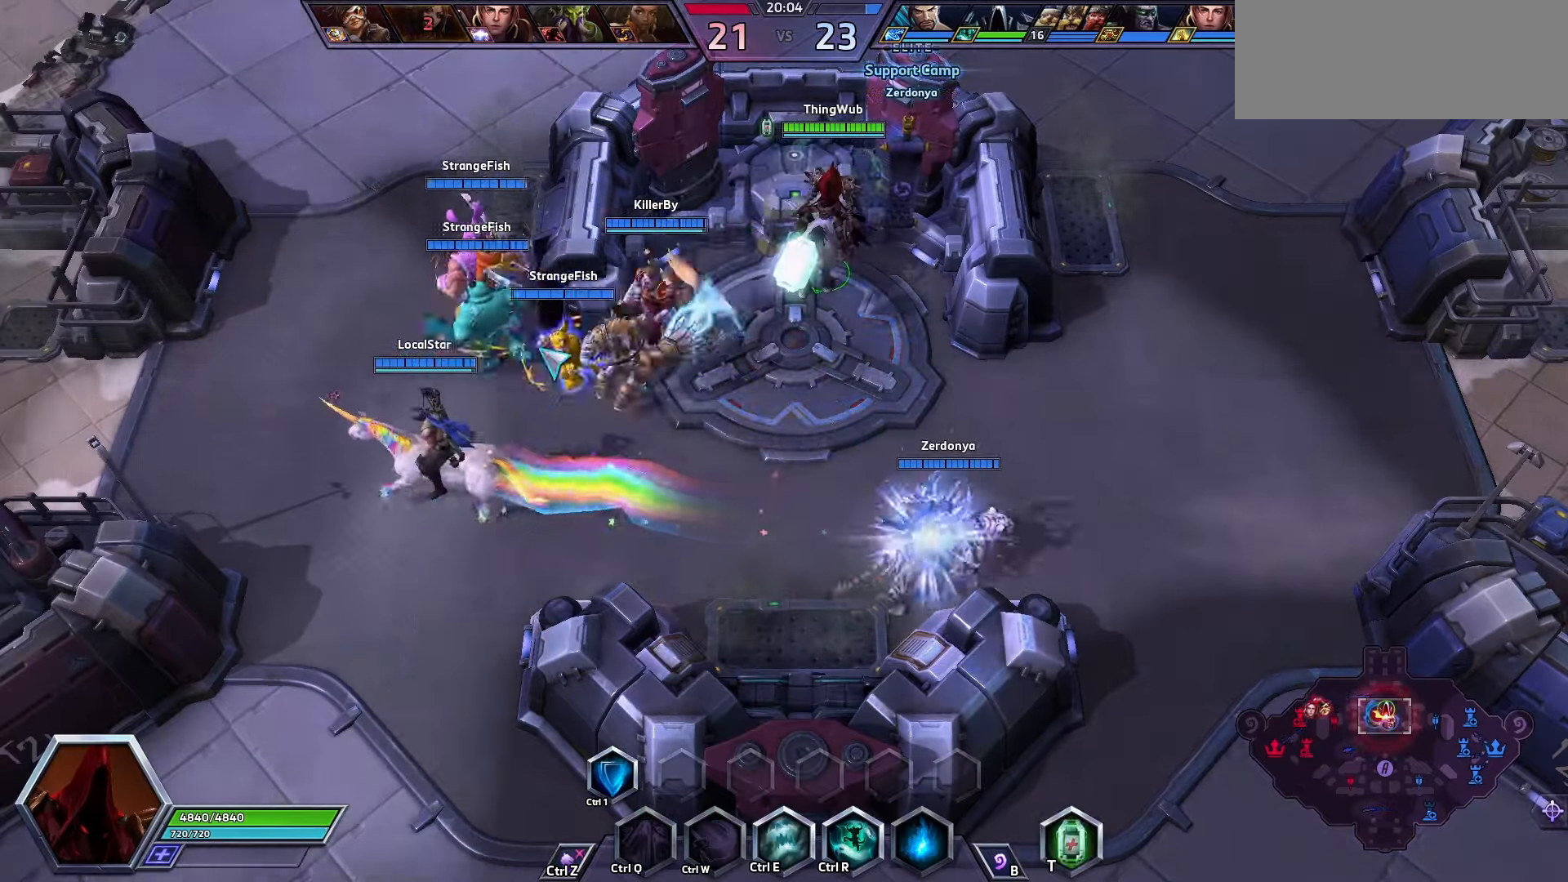
{"keys": ["space"], "events": [[300, "space", "down"]]}
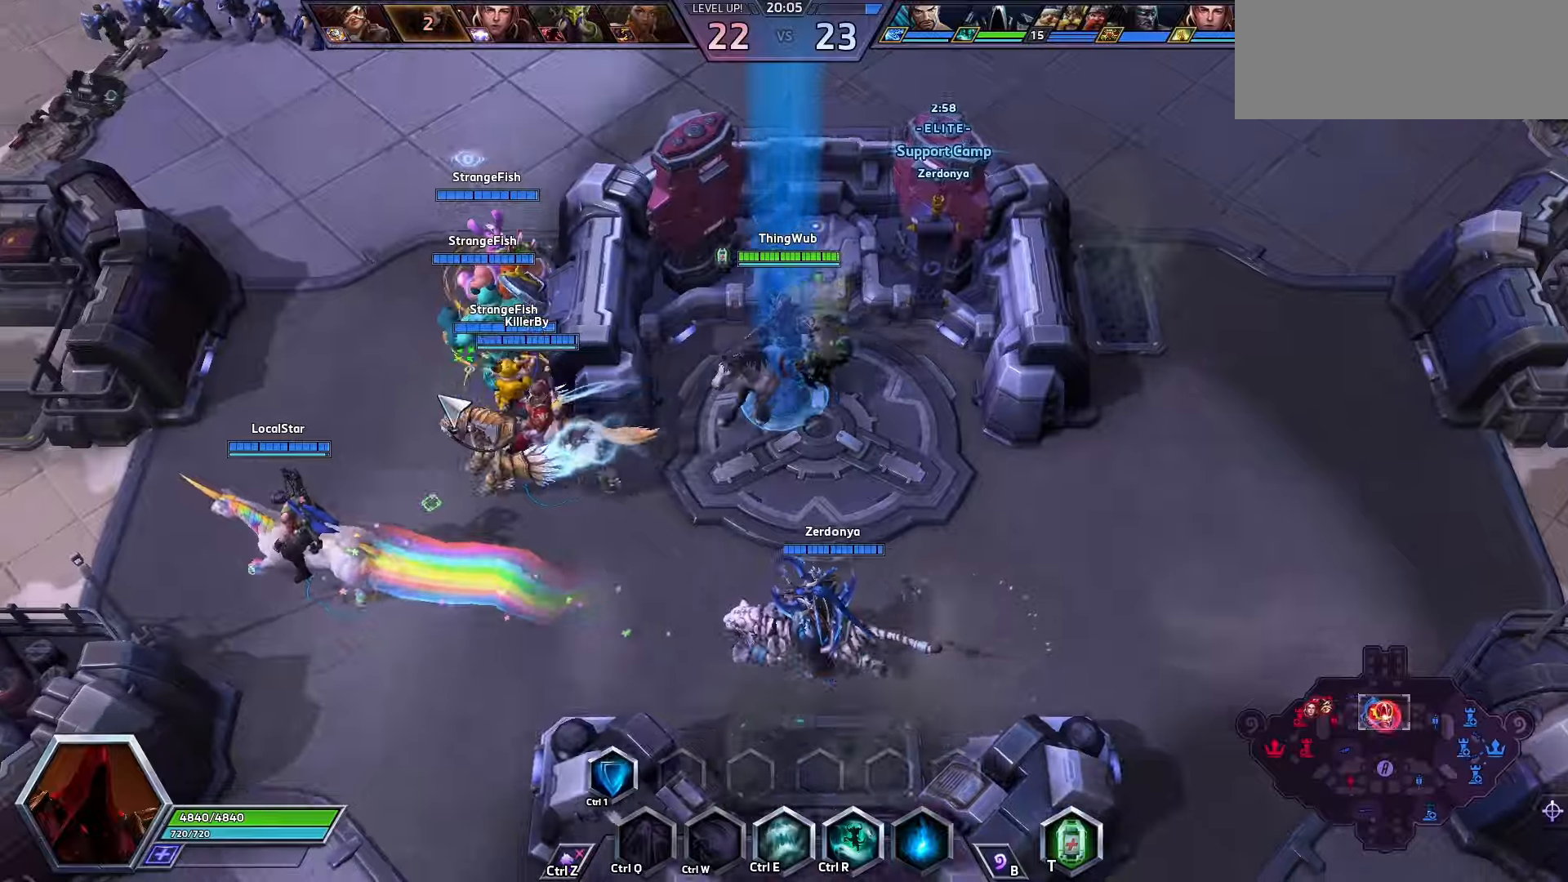
{"keys": ["space"], "events": []}
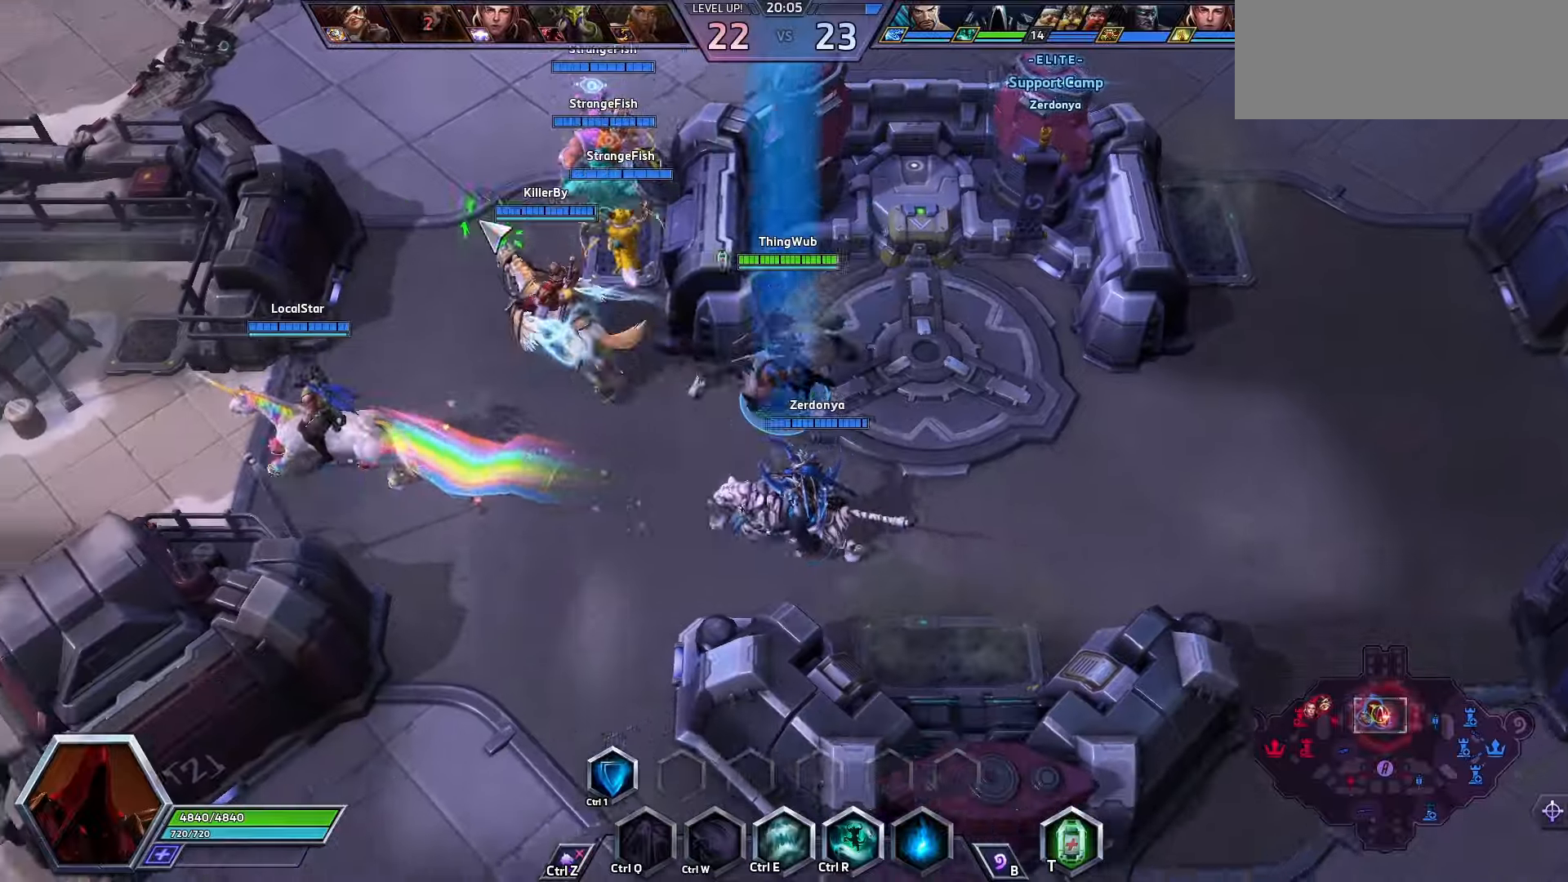
{"keys": [], "events": [[300, "space", "up"]]}
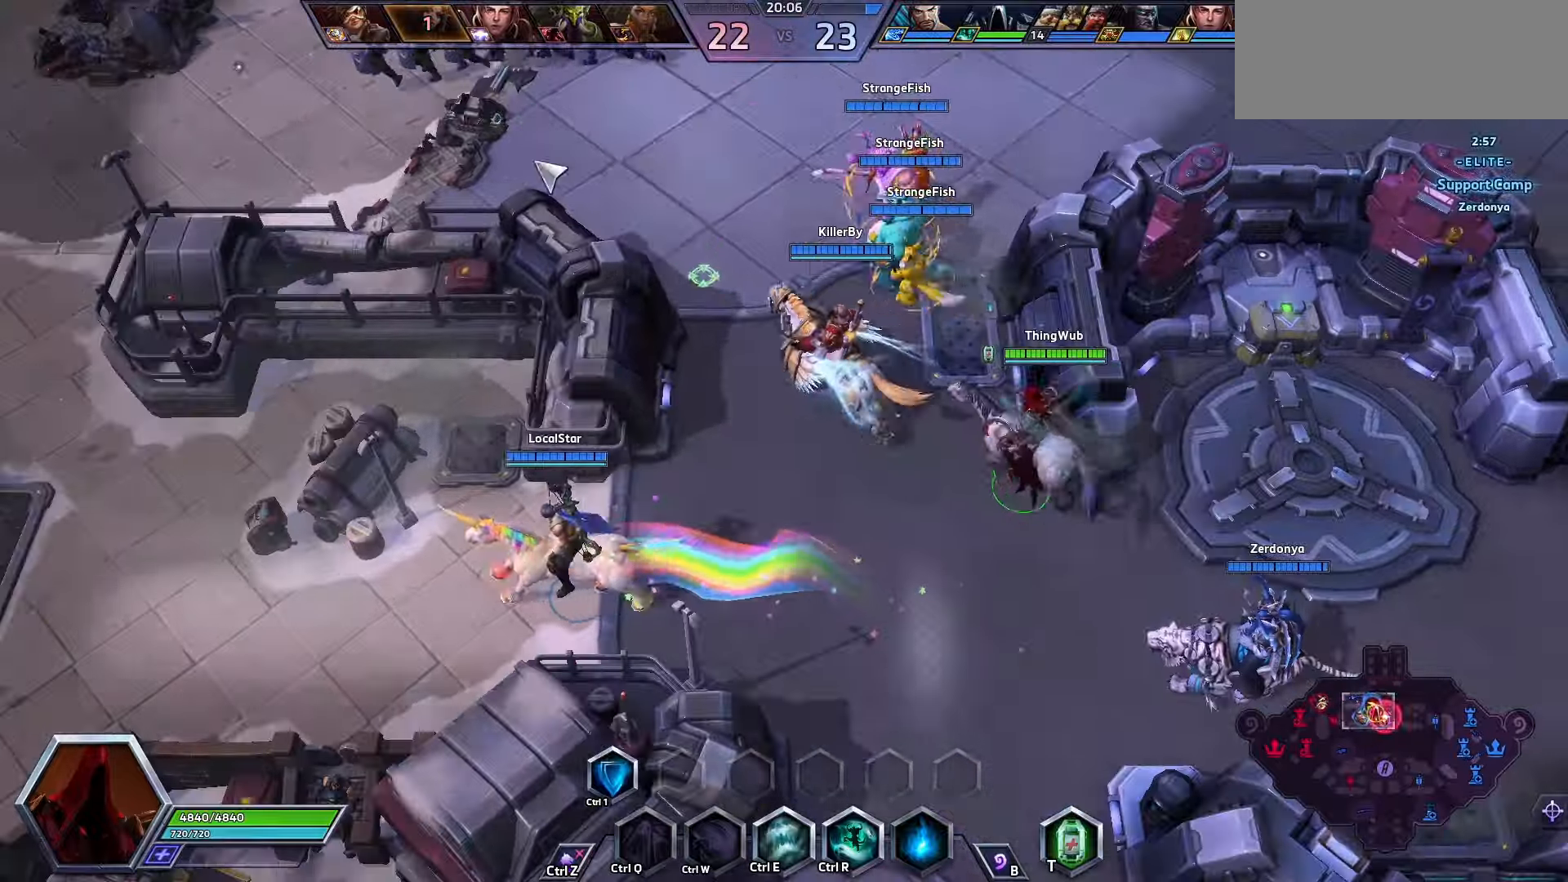
{"keys": [], "events": []}
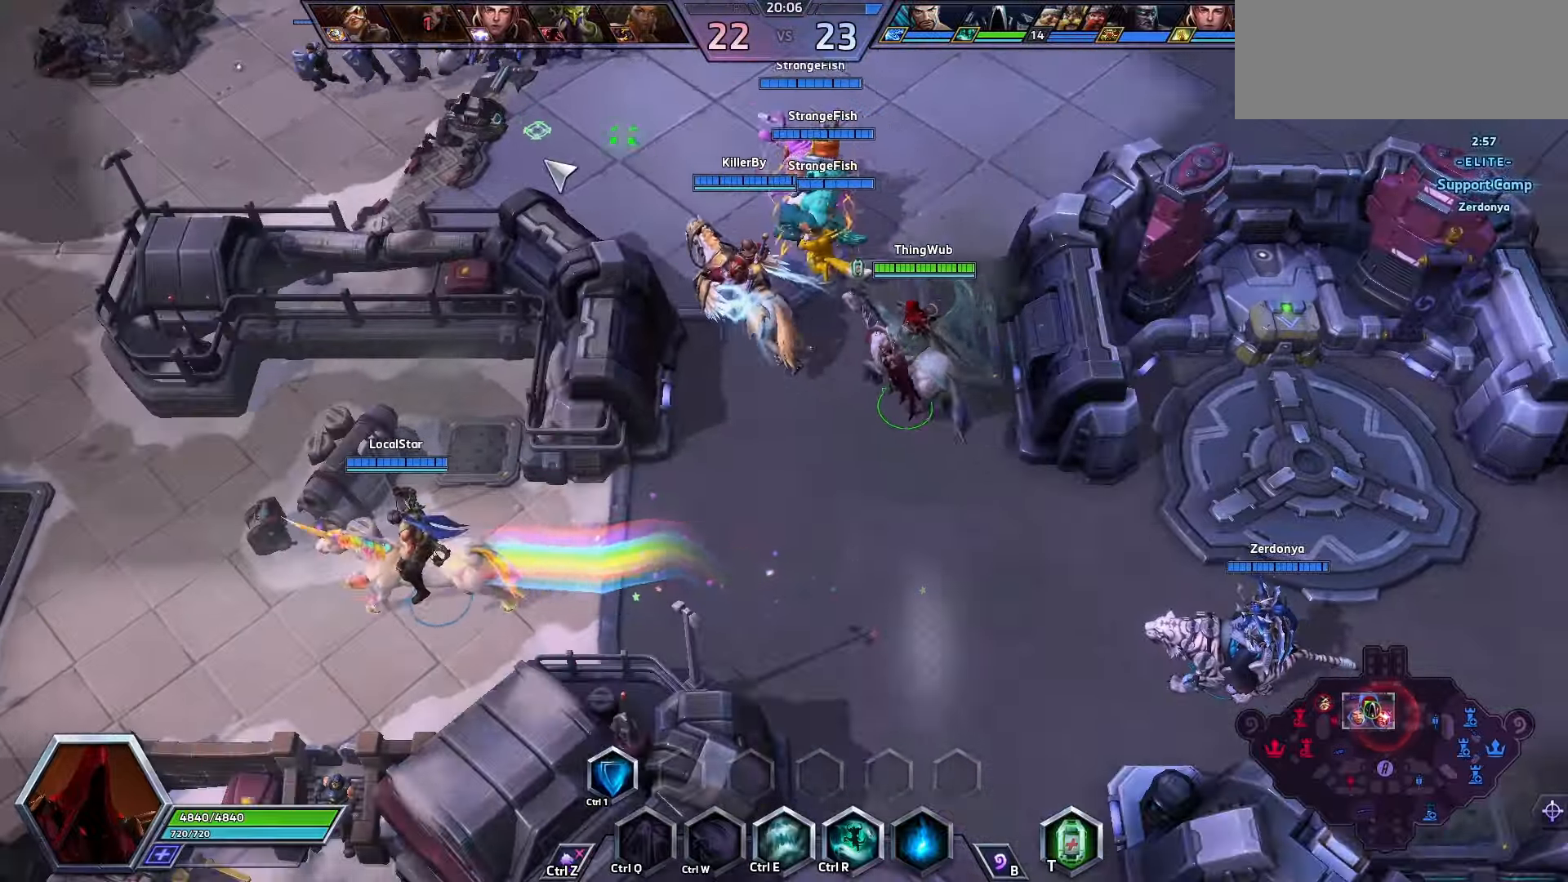
{"keys": [], "events": []}
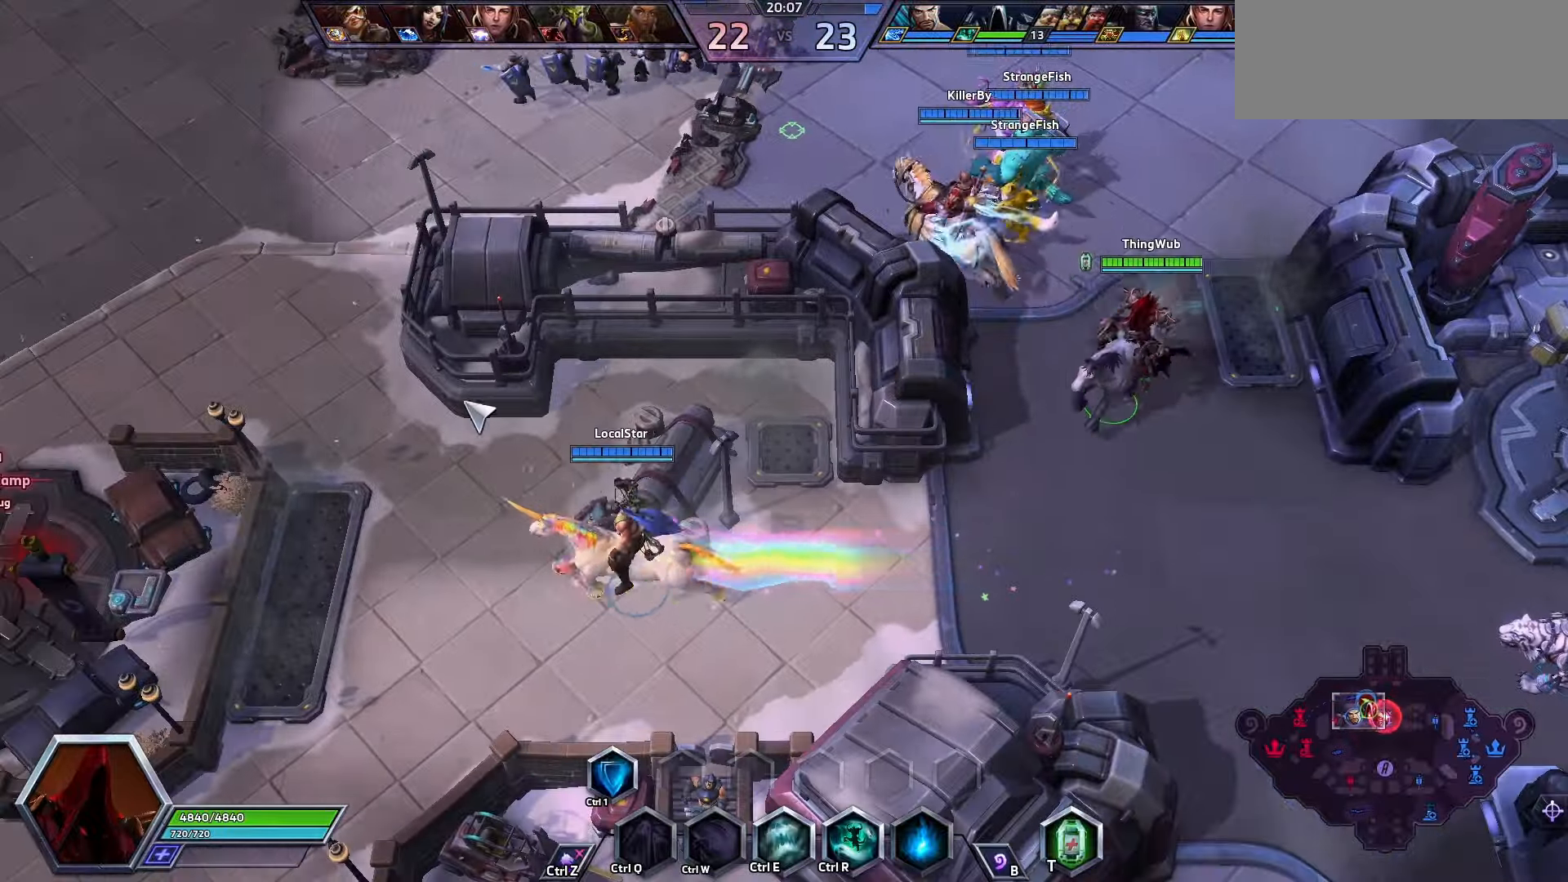
{"keys": [], "events": []}
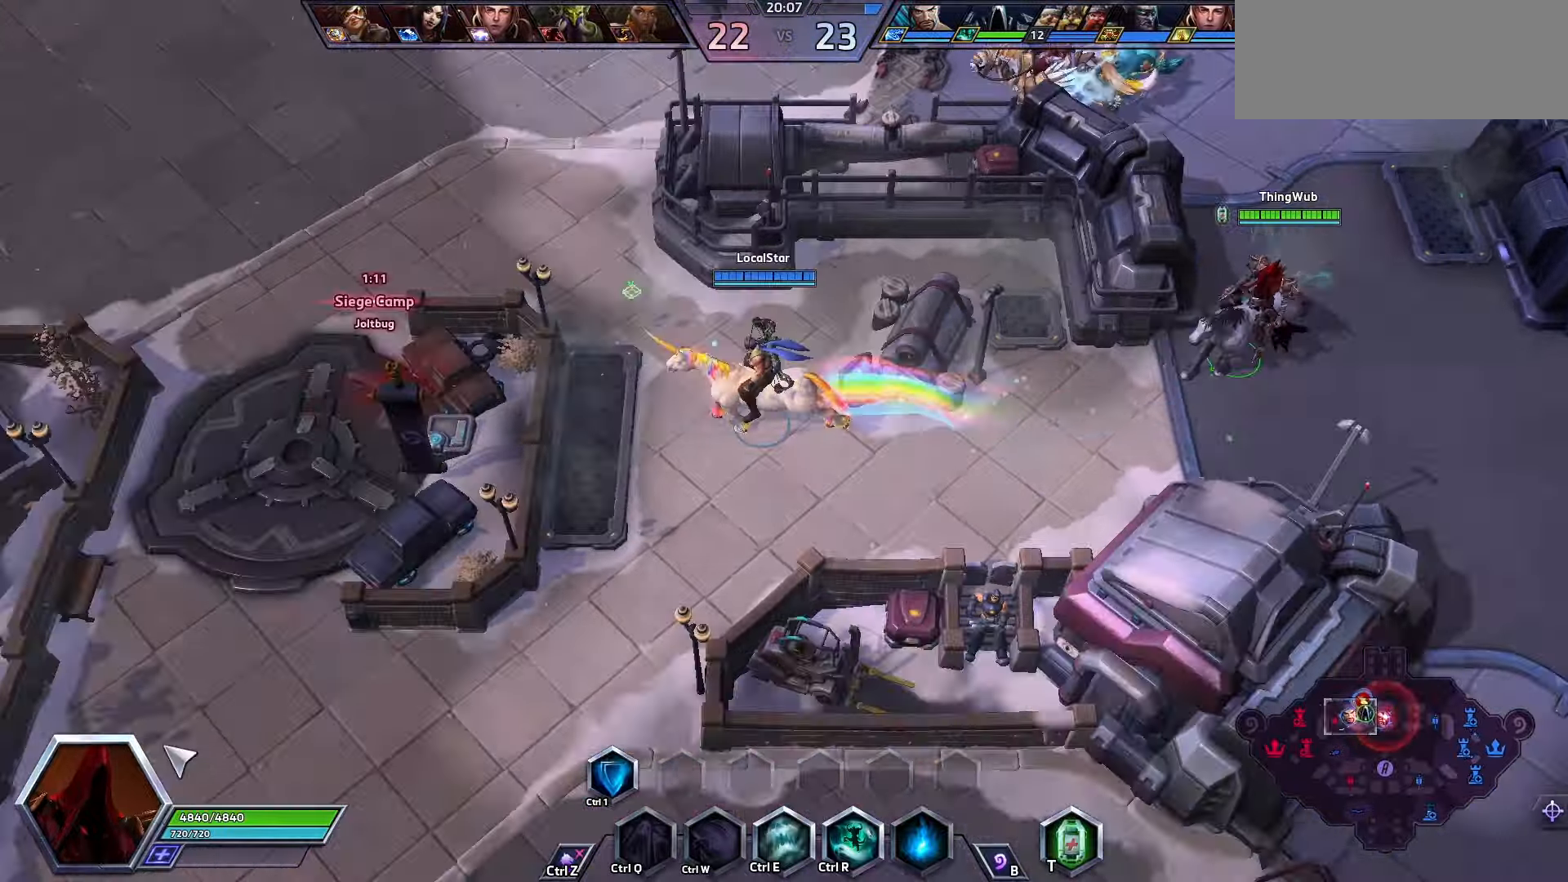
{"keys": [], "events": []}
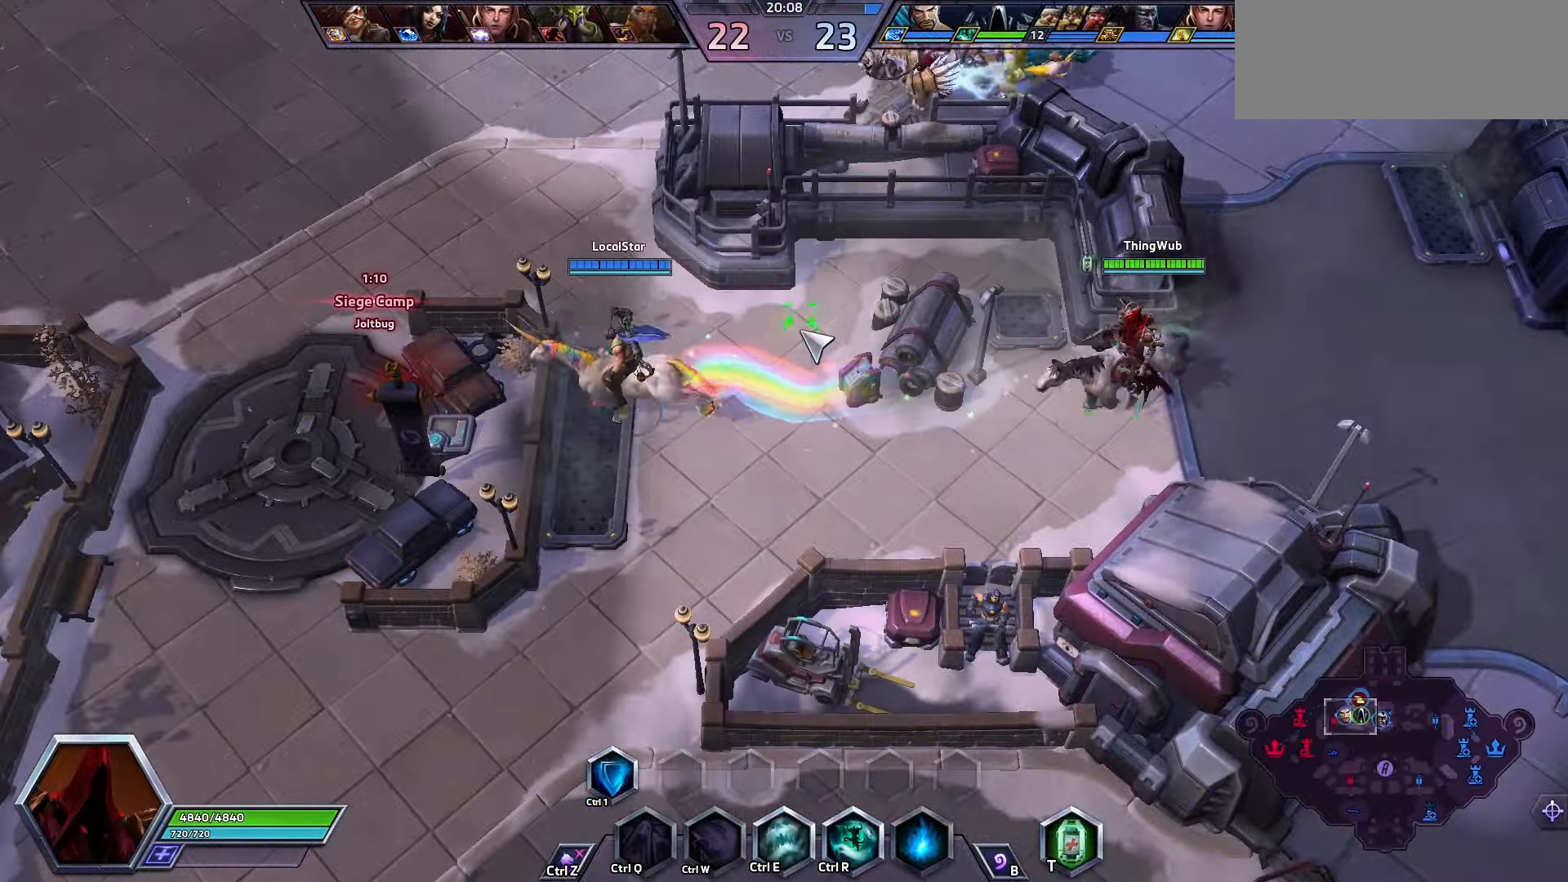
{"keys": [], "events": []}
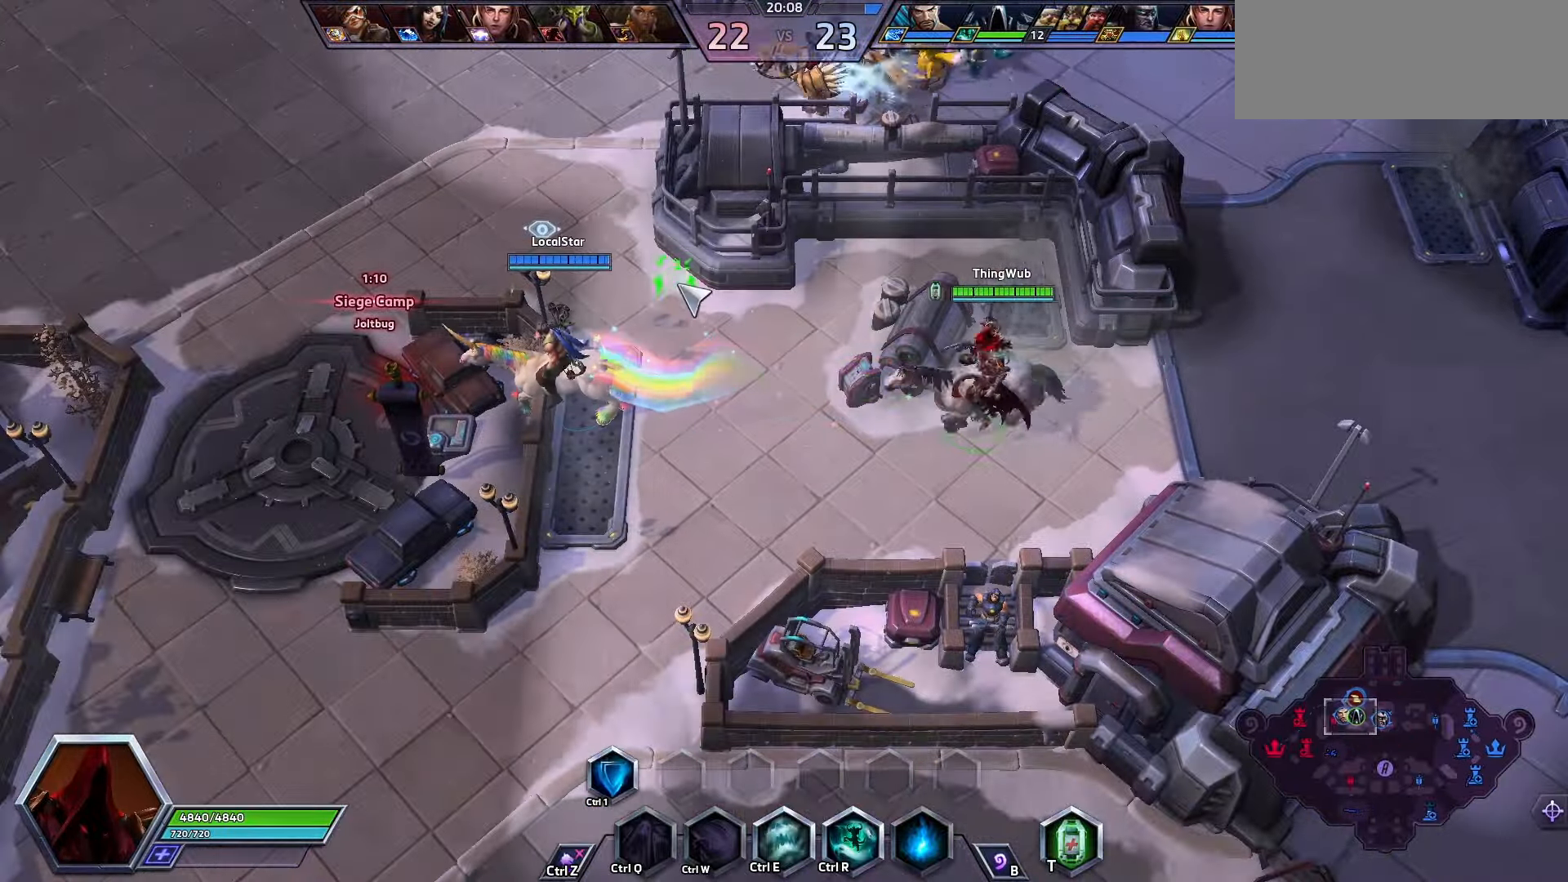
{"keys": [], "events": []}
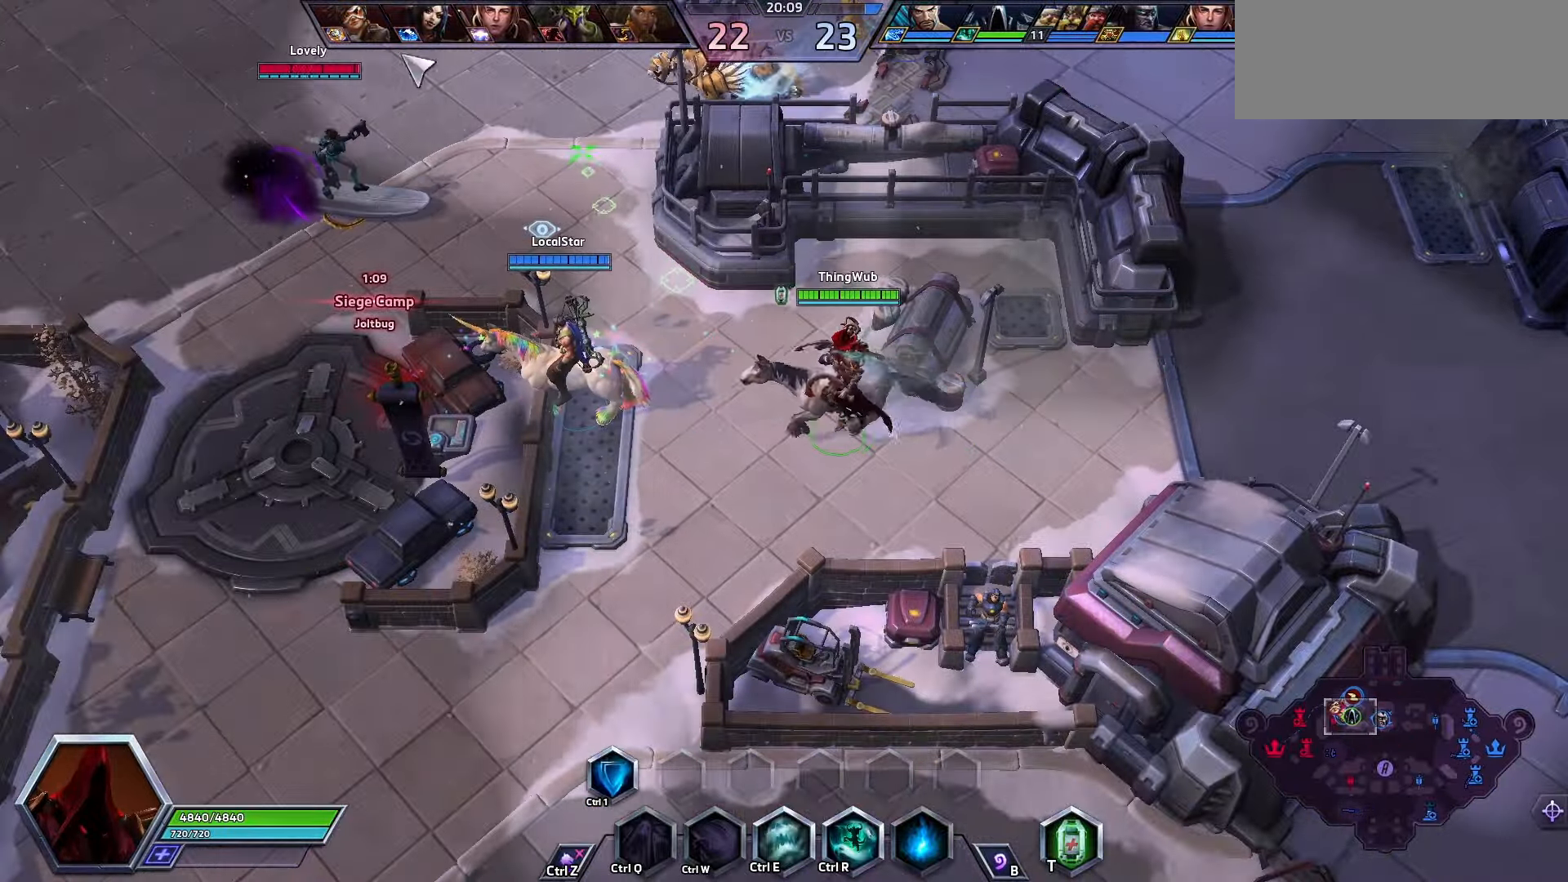
{"keys": [], "events": []}
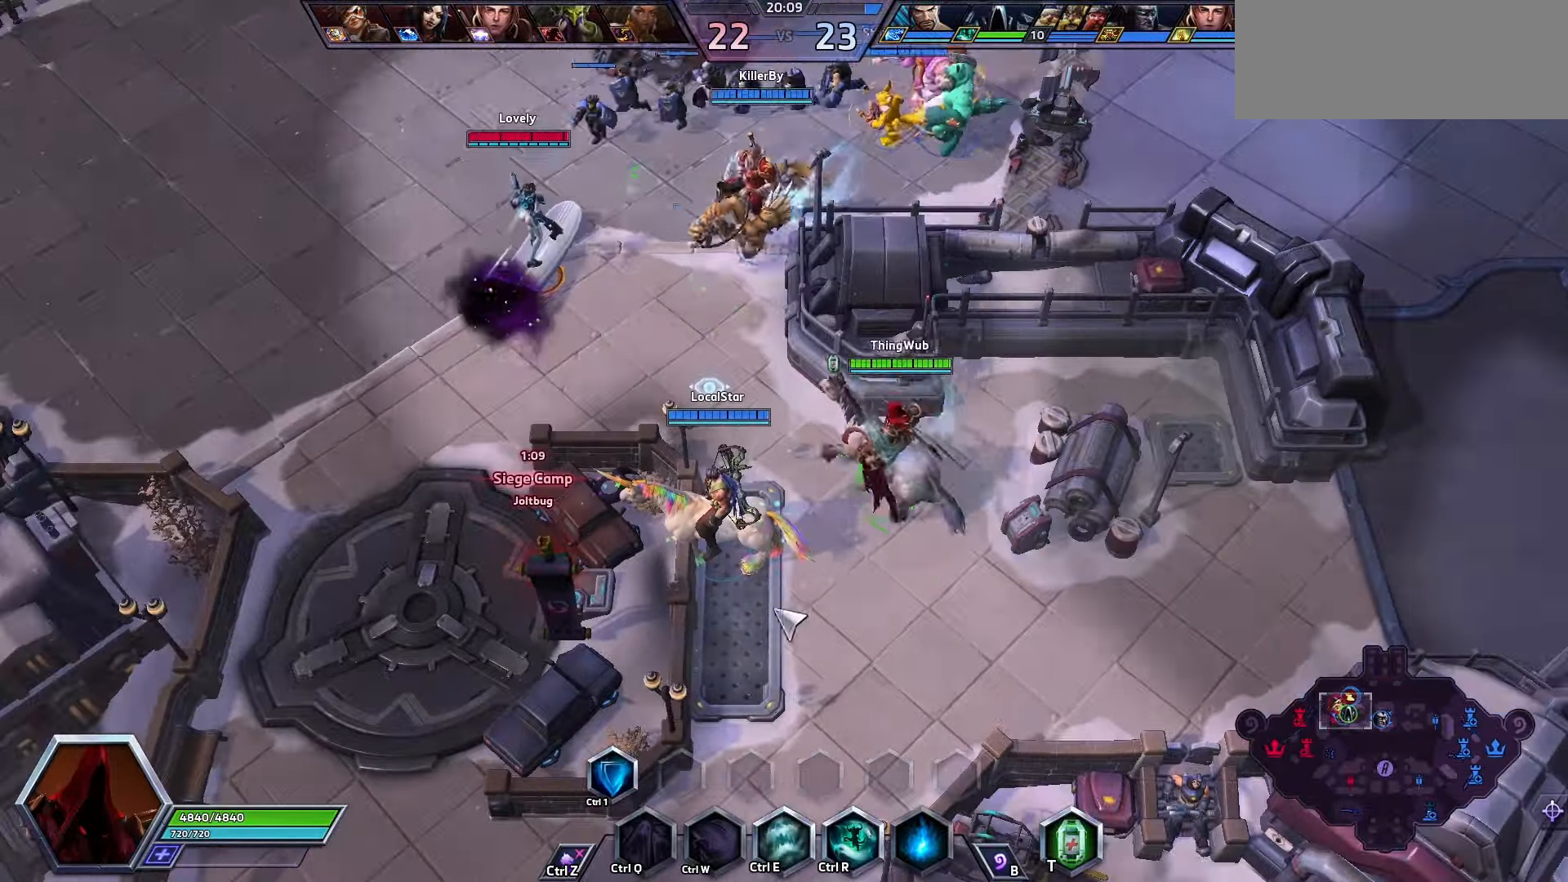
{"keys": [], "events": []}
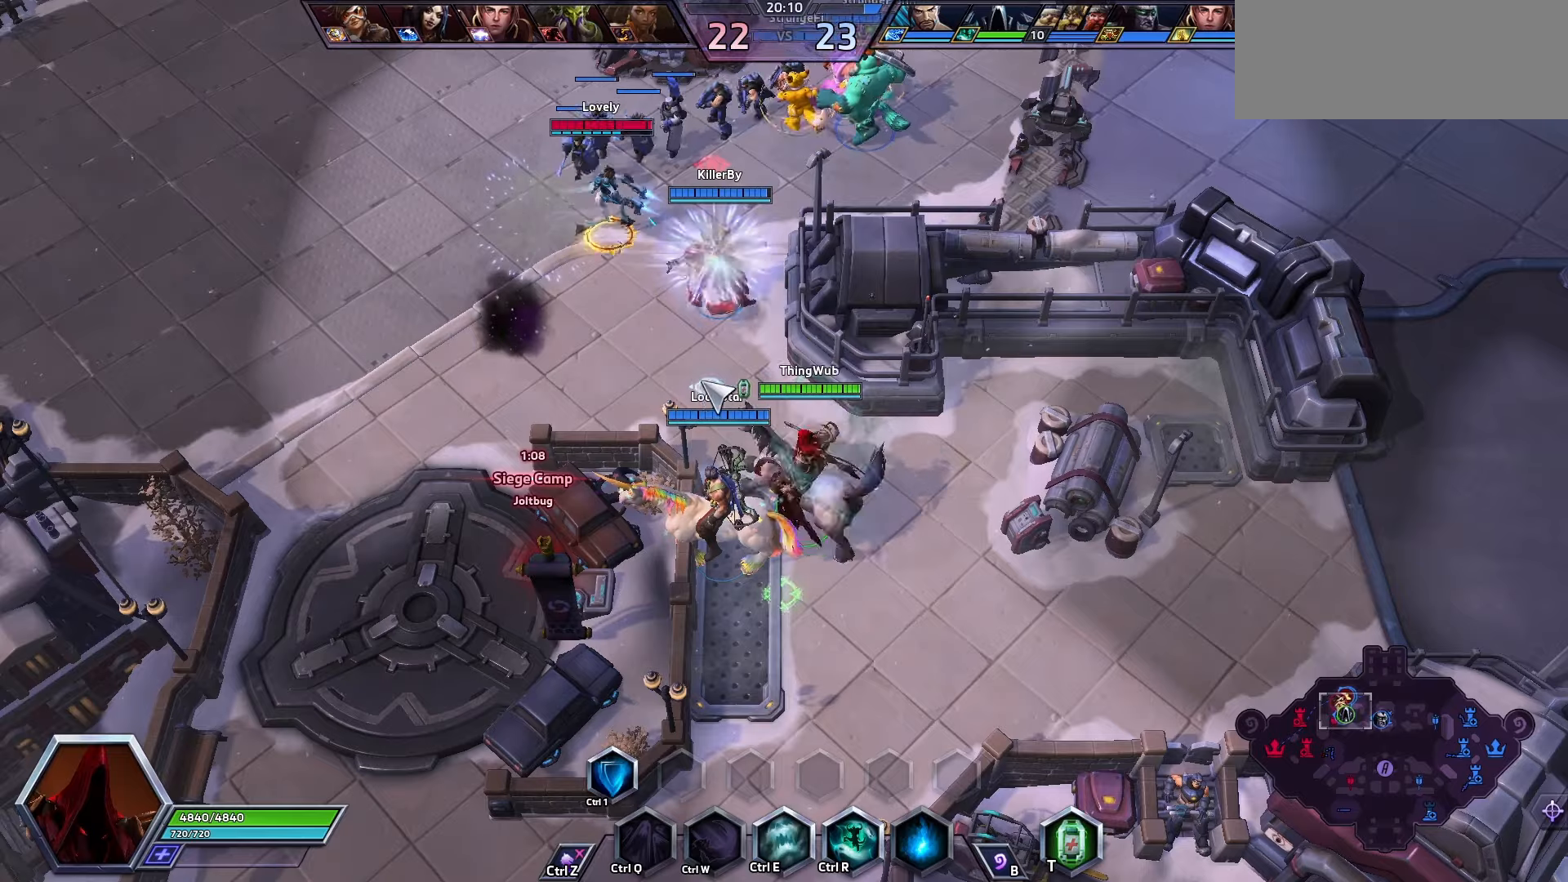
{"keys": [], "events": []}
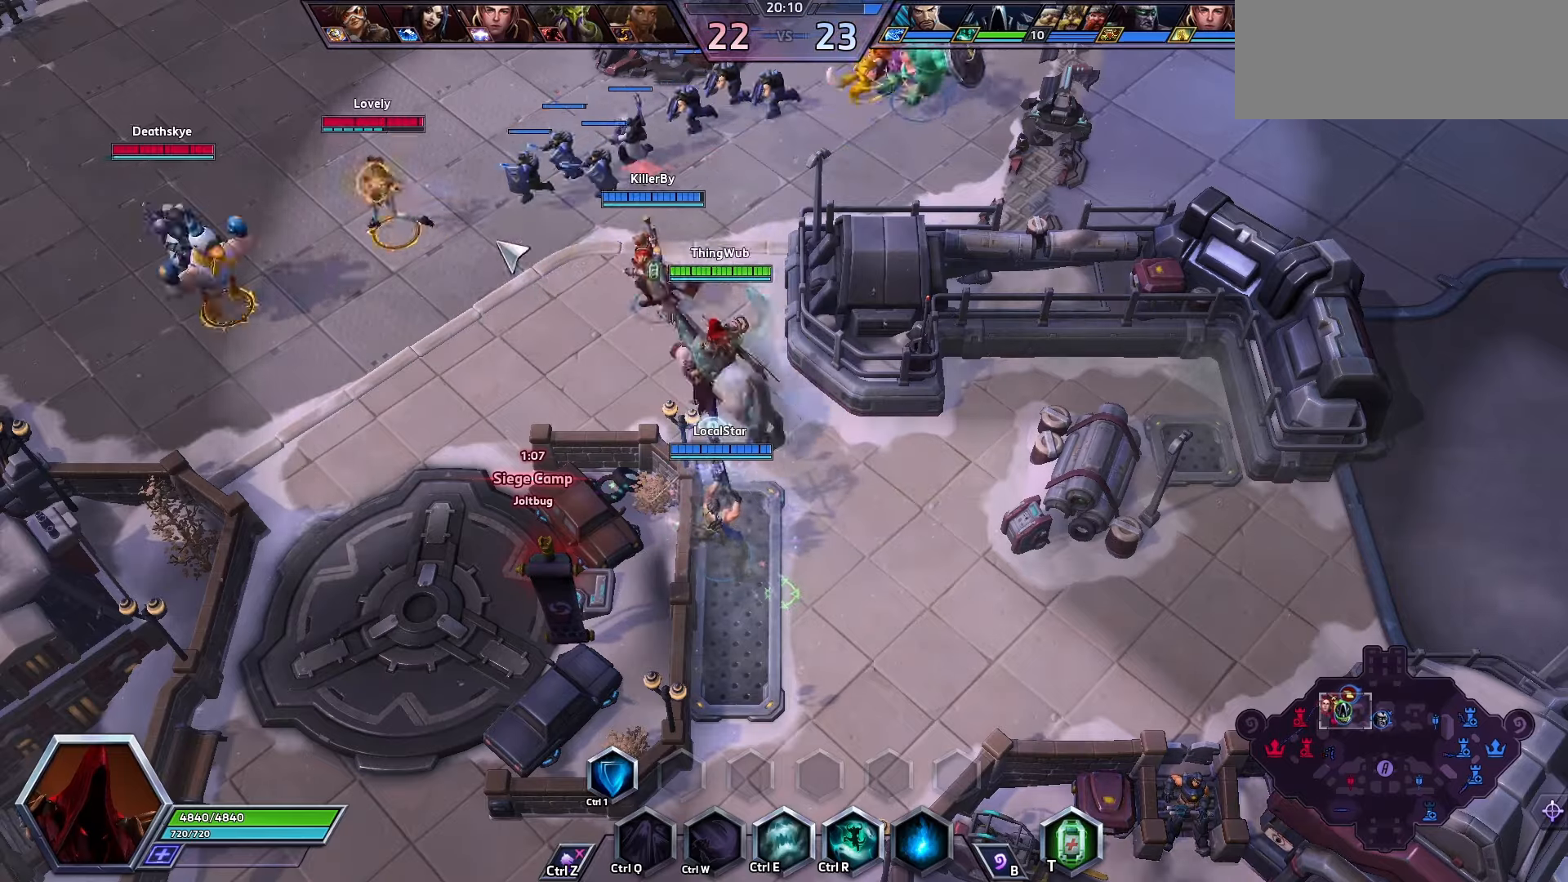
{"keys": ["space"], "events": [[300, "space", "down"]]}
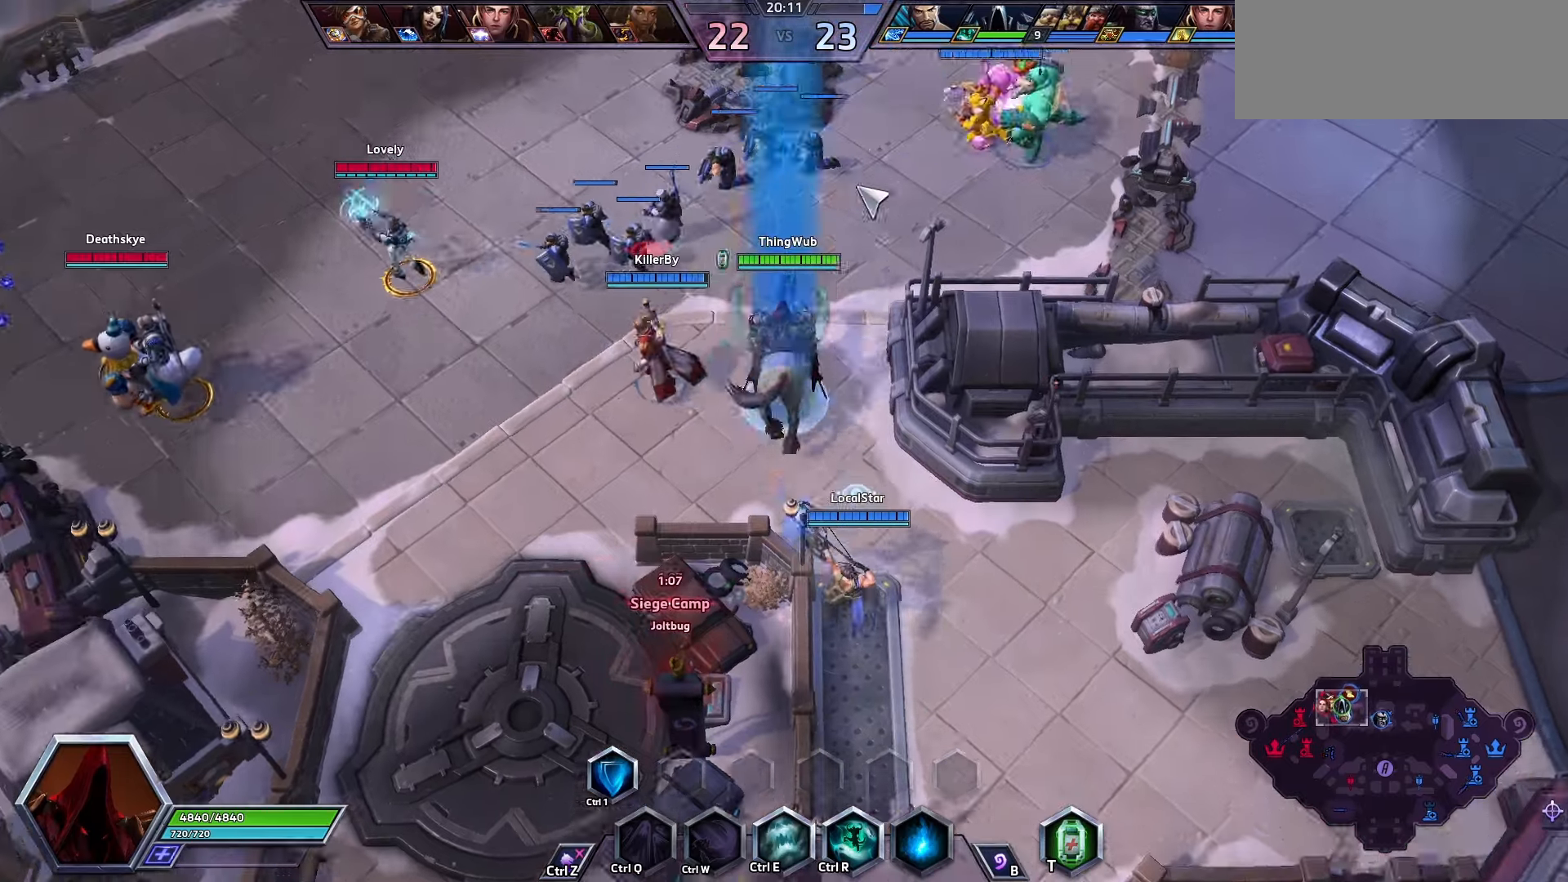
{"keys": [], "events": [[134, "space", "up"]]}
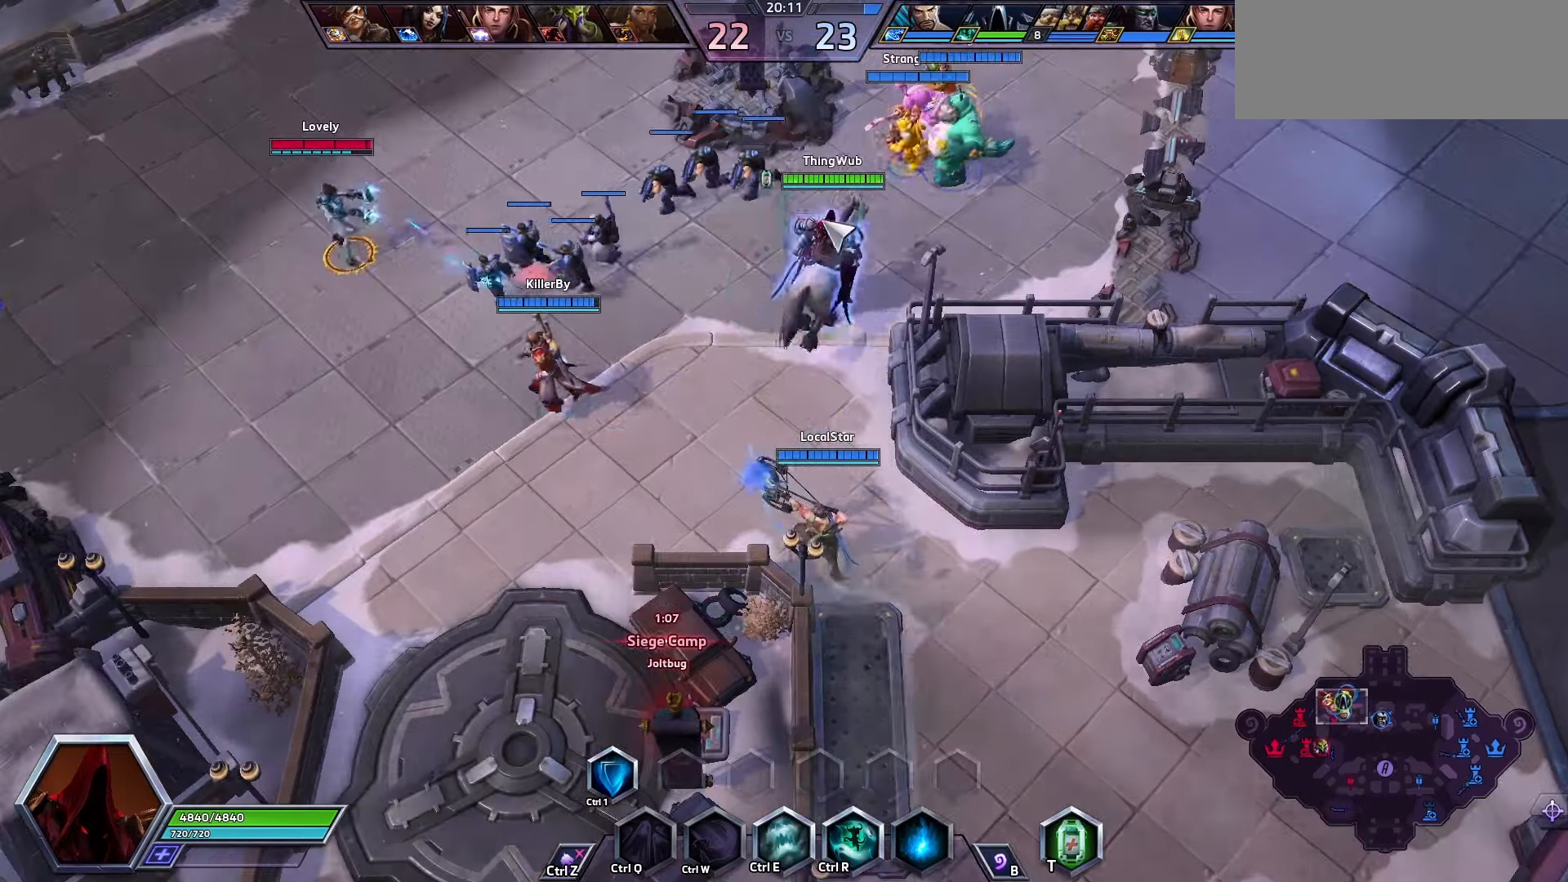
{"keys": [], "events": []}
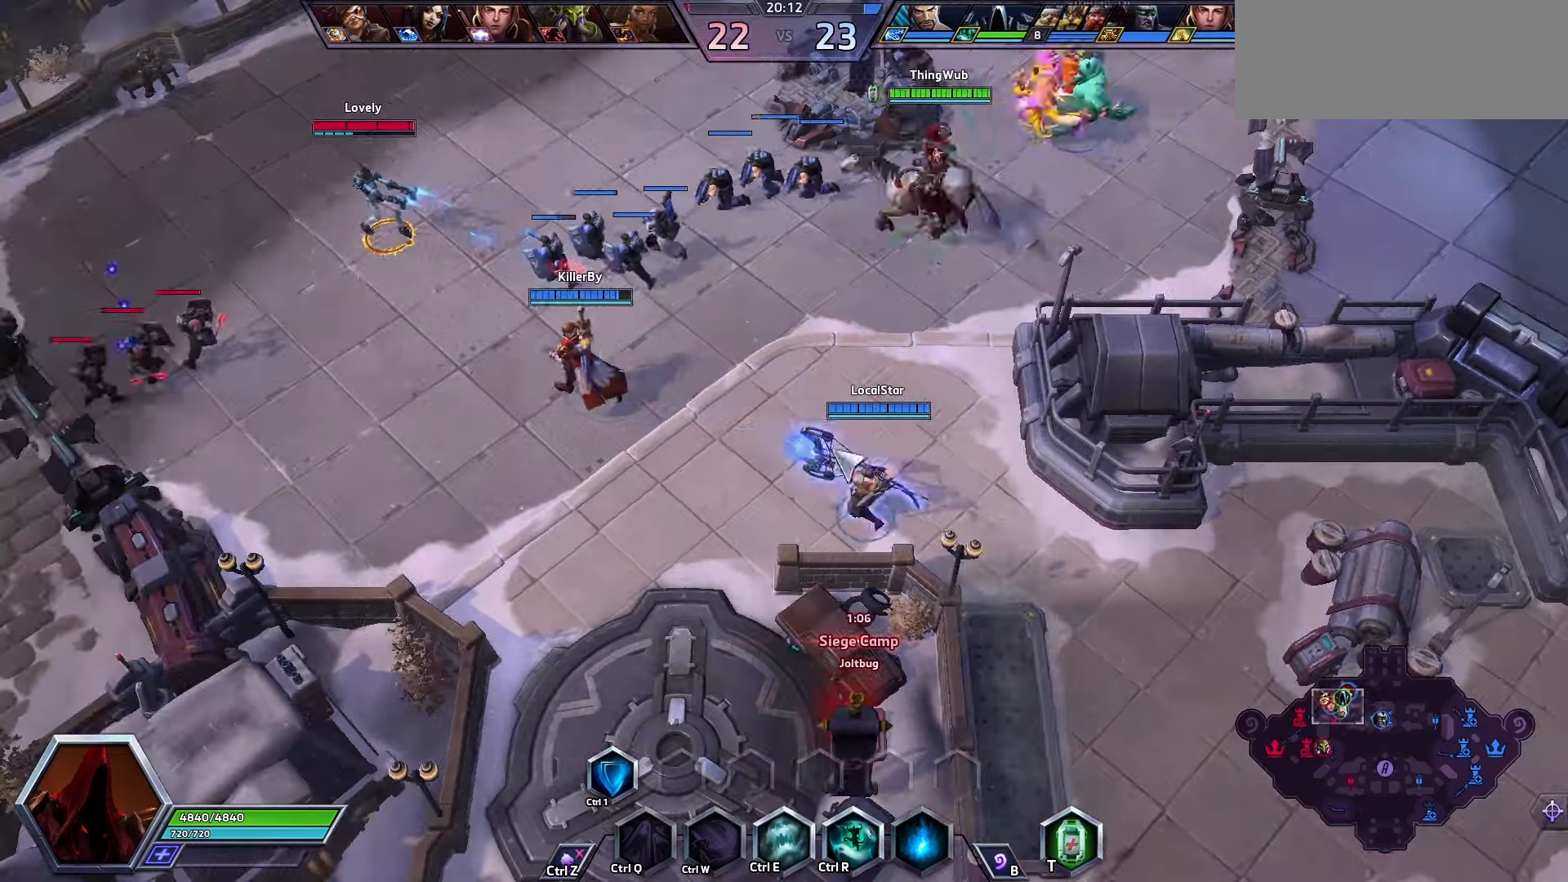
{"keys": [], "events": []}
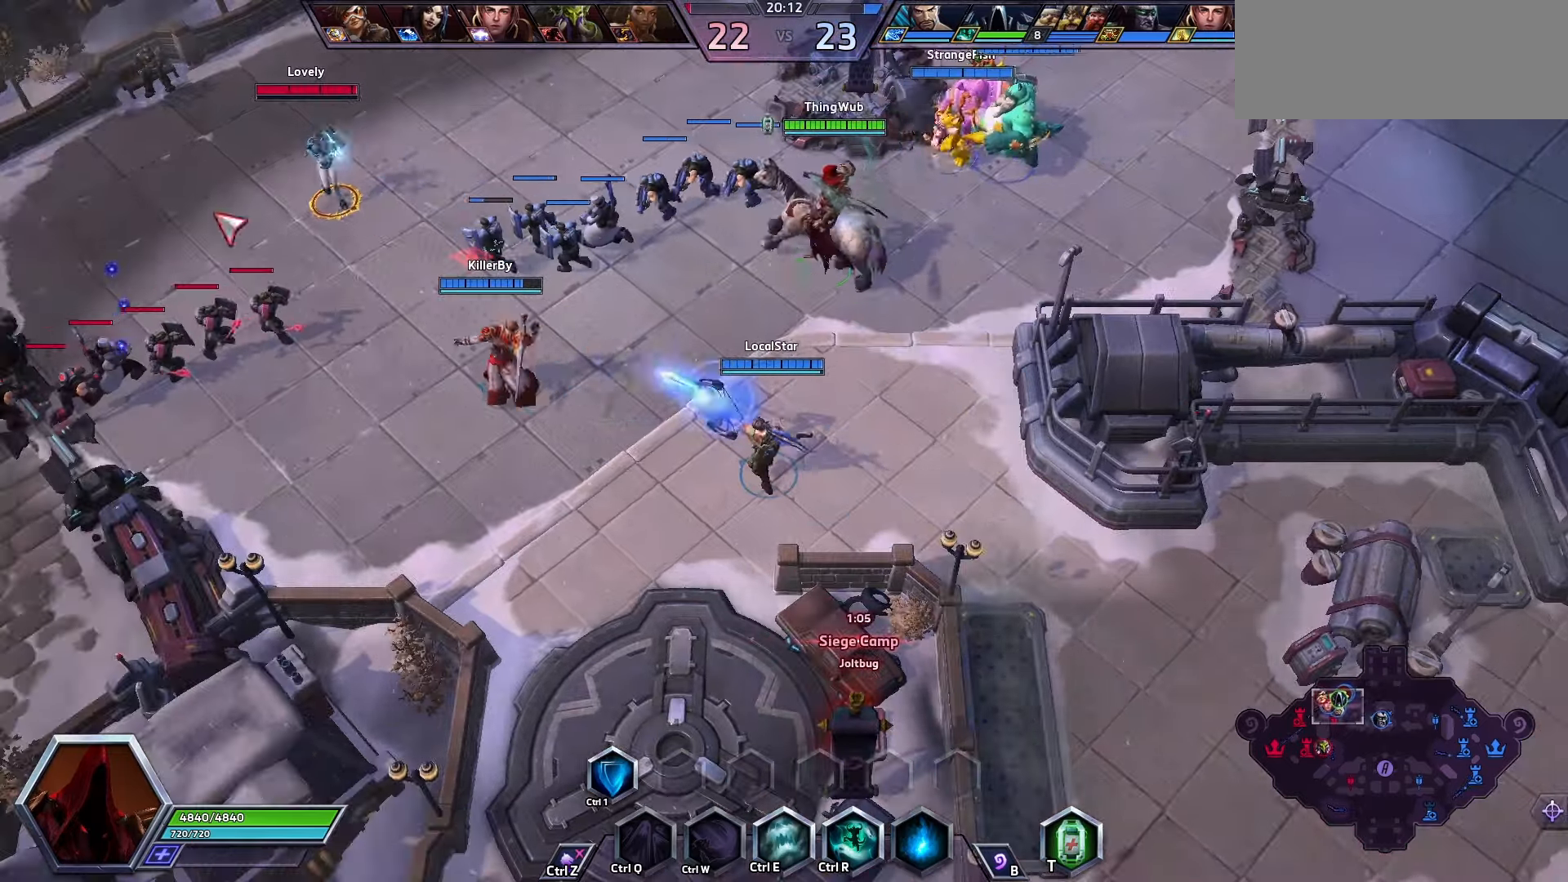
{"keys": ["ctrl_l", "e"], "events": [[400, "ctrl_l", "down"], [467, "e", "down"]]}
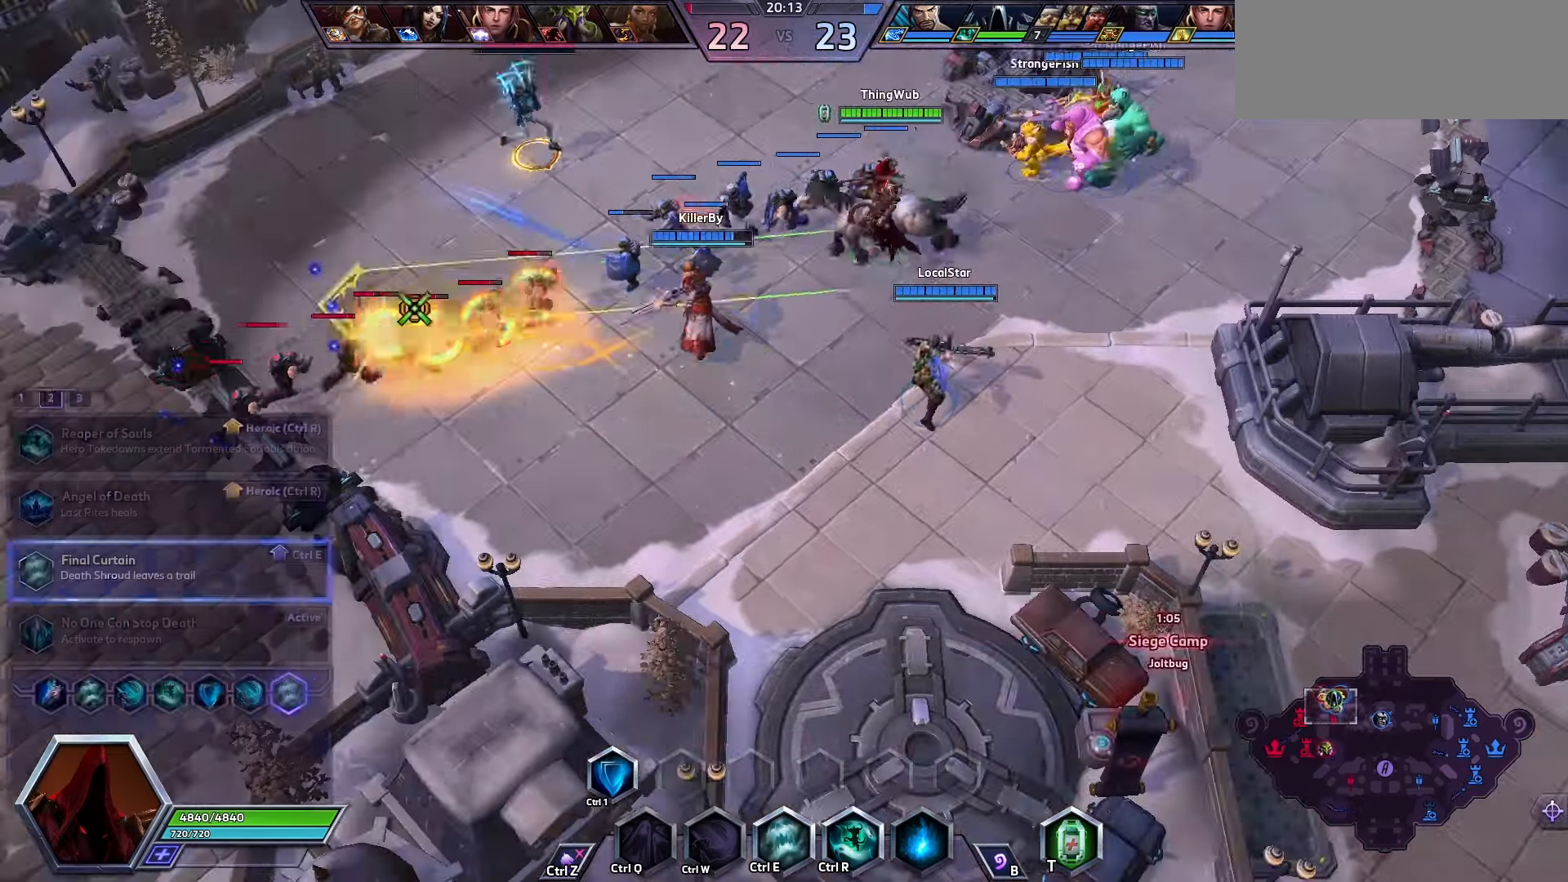
{"keys": ["space"]}
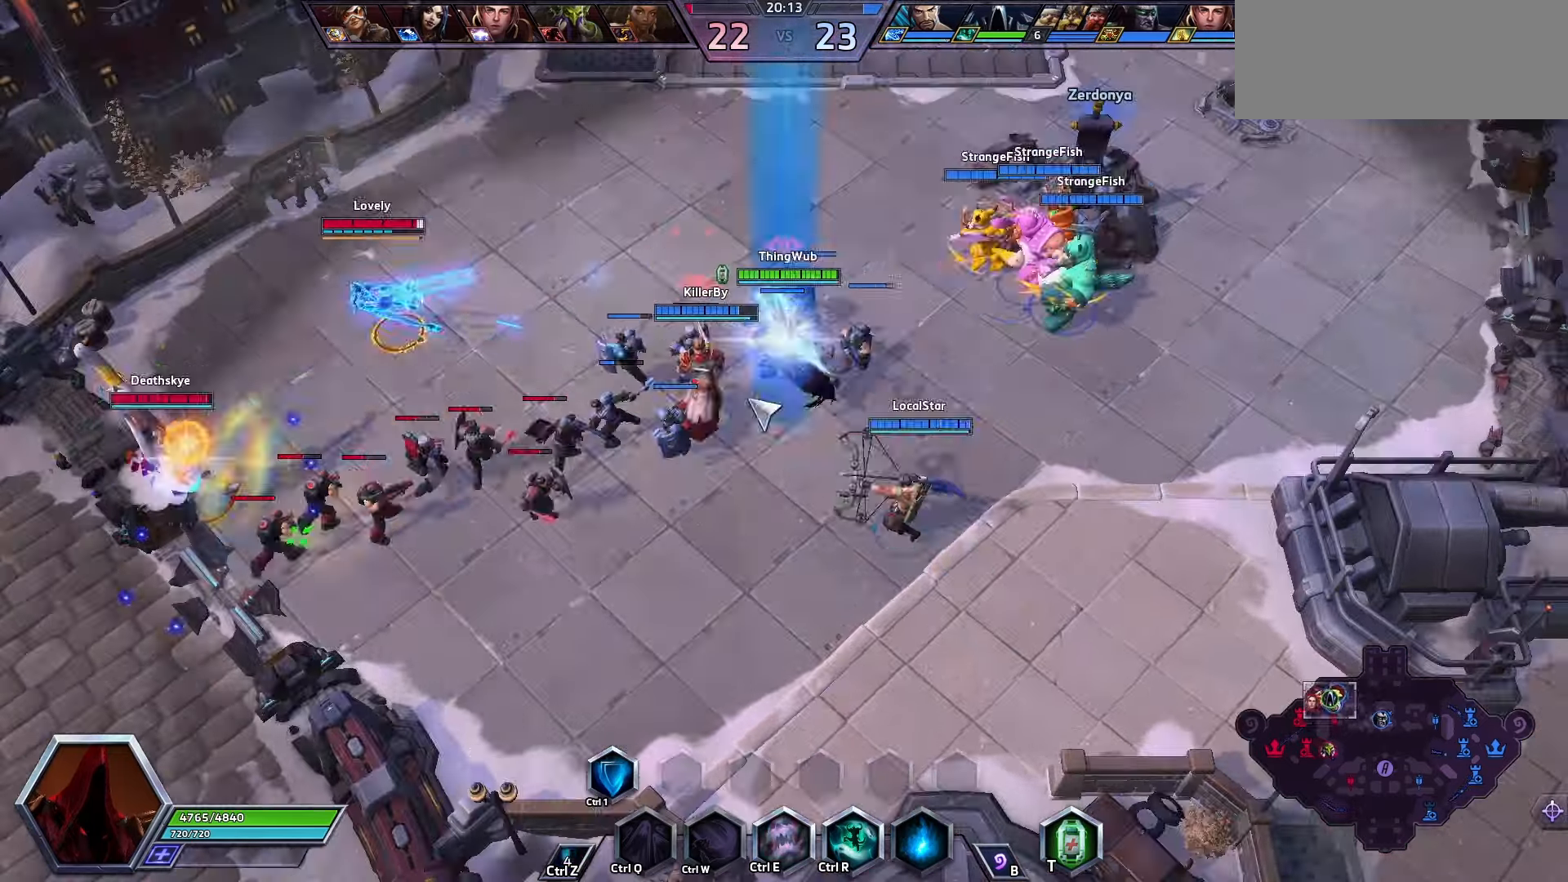
{"keys": [], "events": [[100, "space", "up"]]}